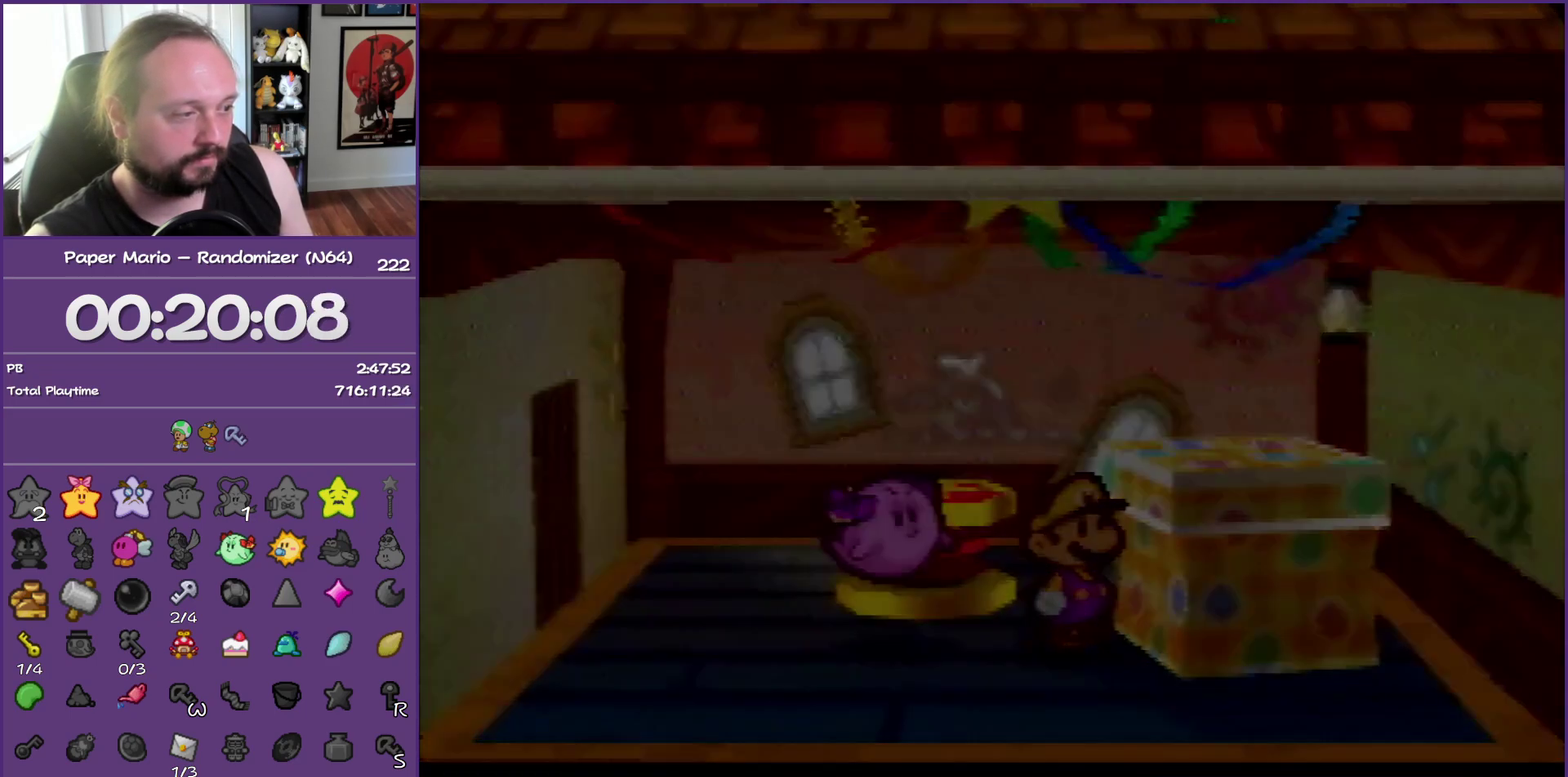
Gameplay with a controller (Nintendo layout); each line is a JSON object with the inputs held at the frame after it. "events" lists button and stick changes between this image and that frame as [ms after this image, input, new state], when the widget could be followed in between. This overlay highlights the sticks when they move; stick clicks (L3) are not distinguishable. Not read: L3 R3.
{"buttons": ["B"], "left_stick": "center", "events": []}
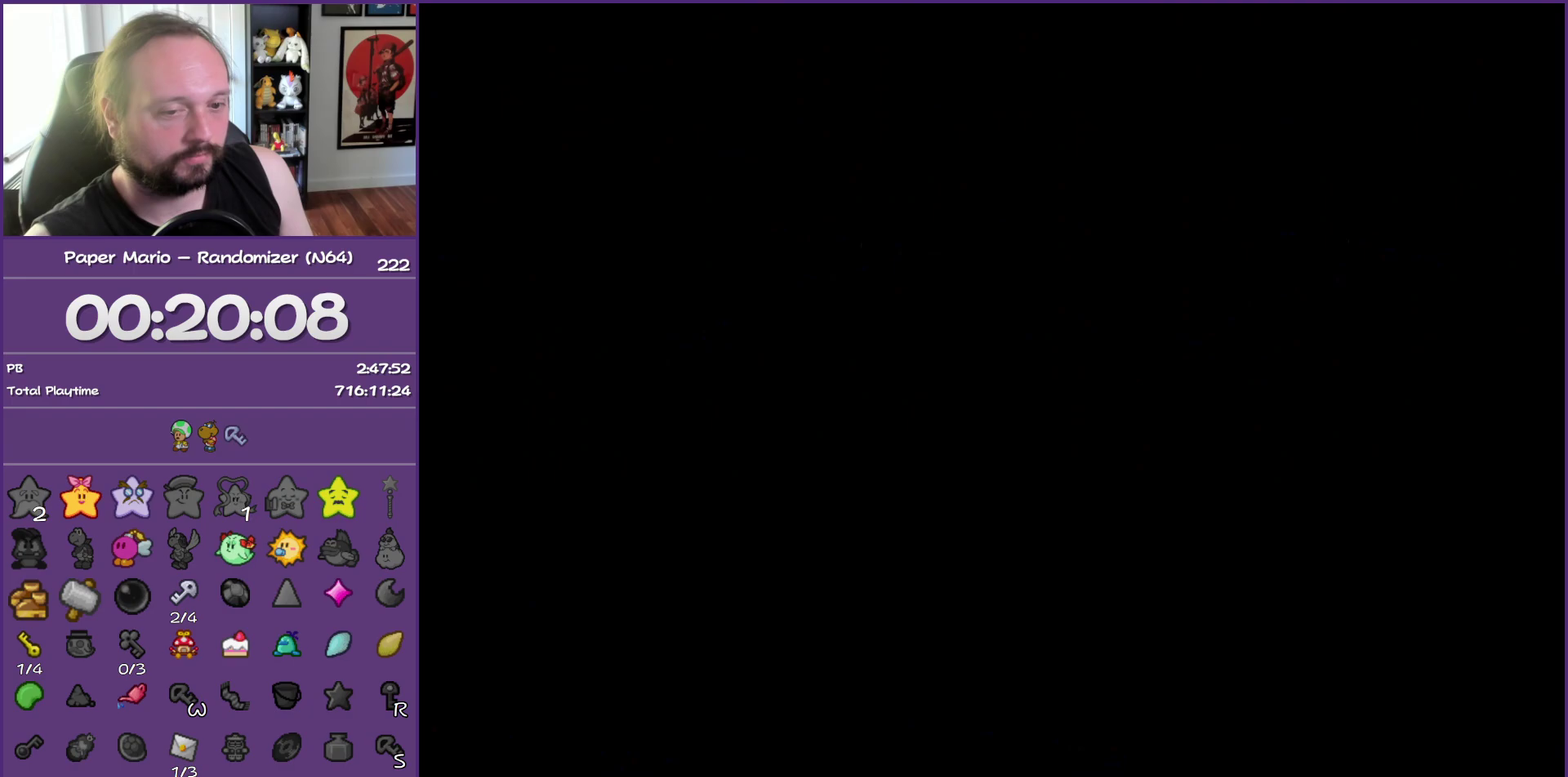
{"buttons": ["B"], "left_stick": "center", "events": []}
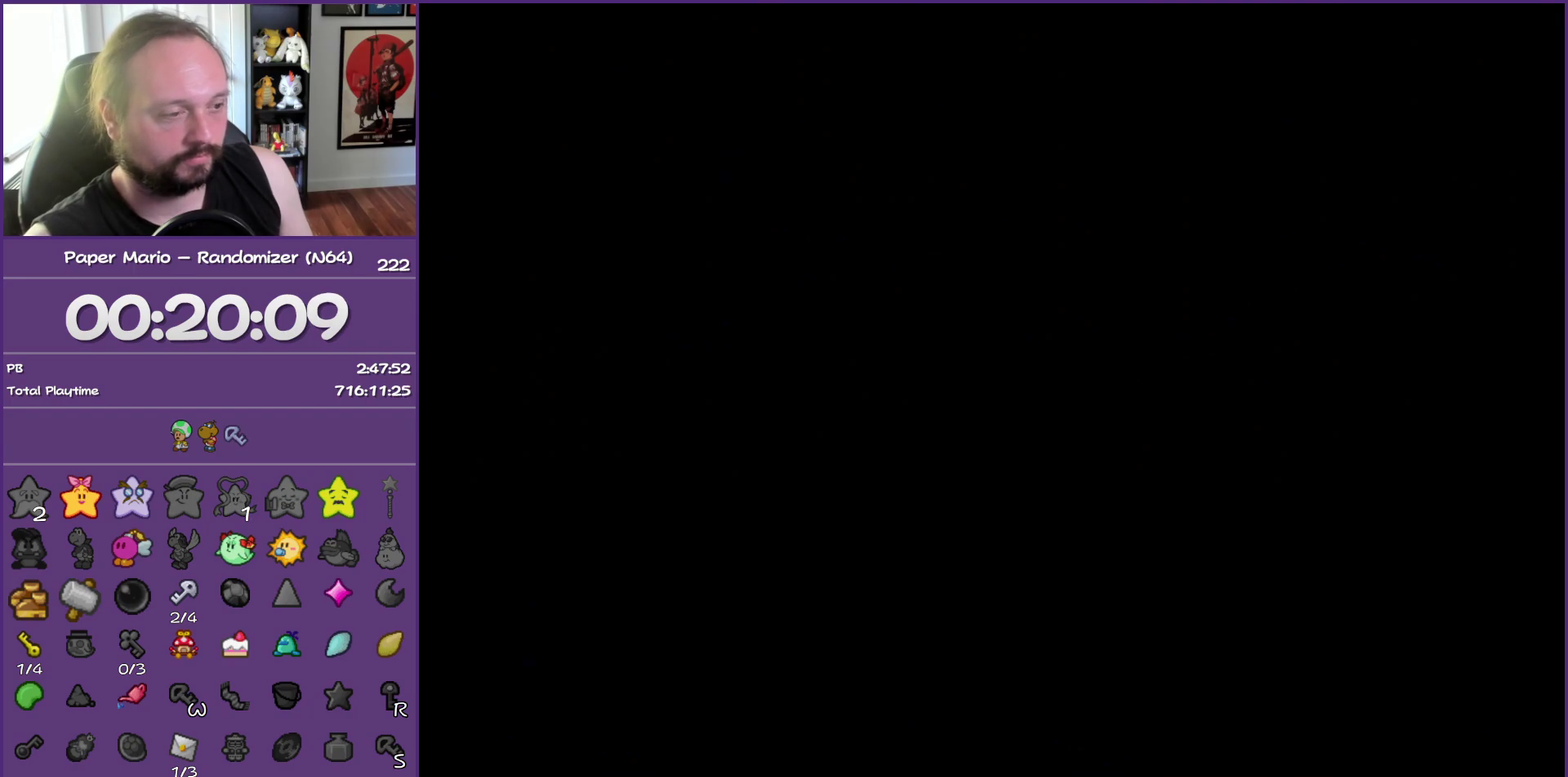
{"buttons": ["B"], "left_stick": "center", "events": []}
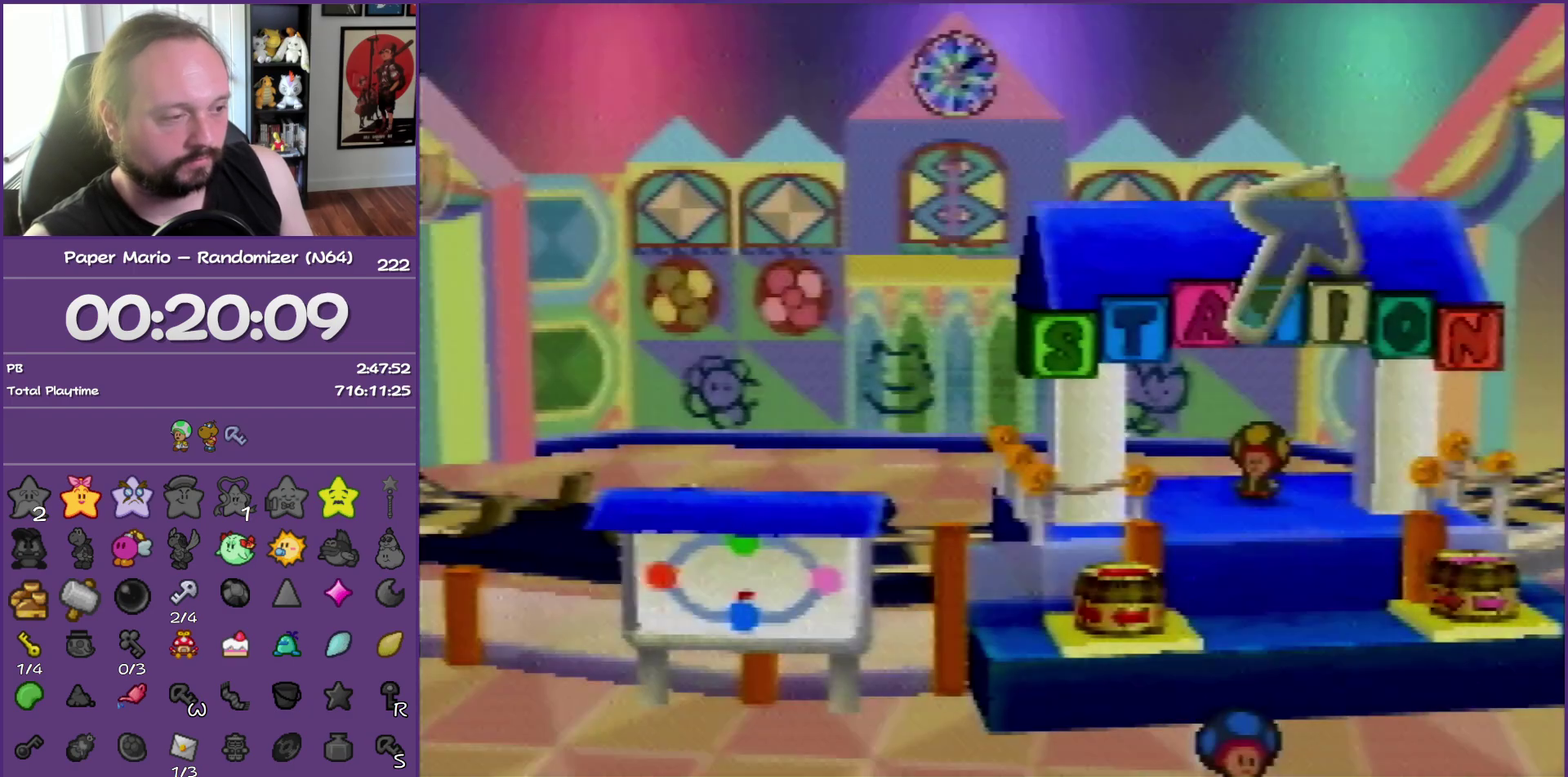
{"buttons": ["B"], "left_stick": "center", "events": []}
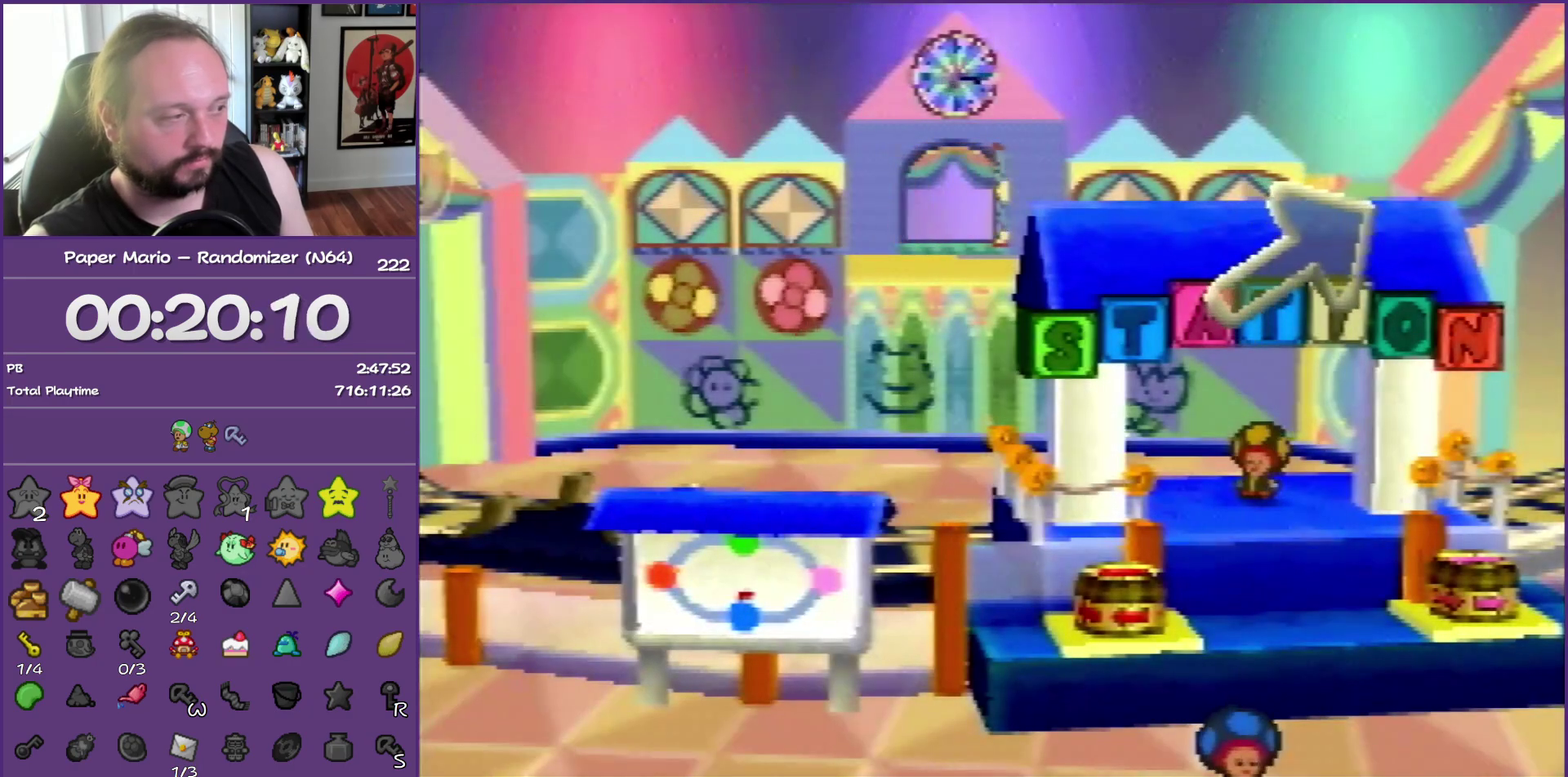
{"buttons": ["B"], "left_stick": "center", "events": []}
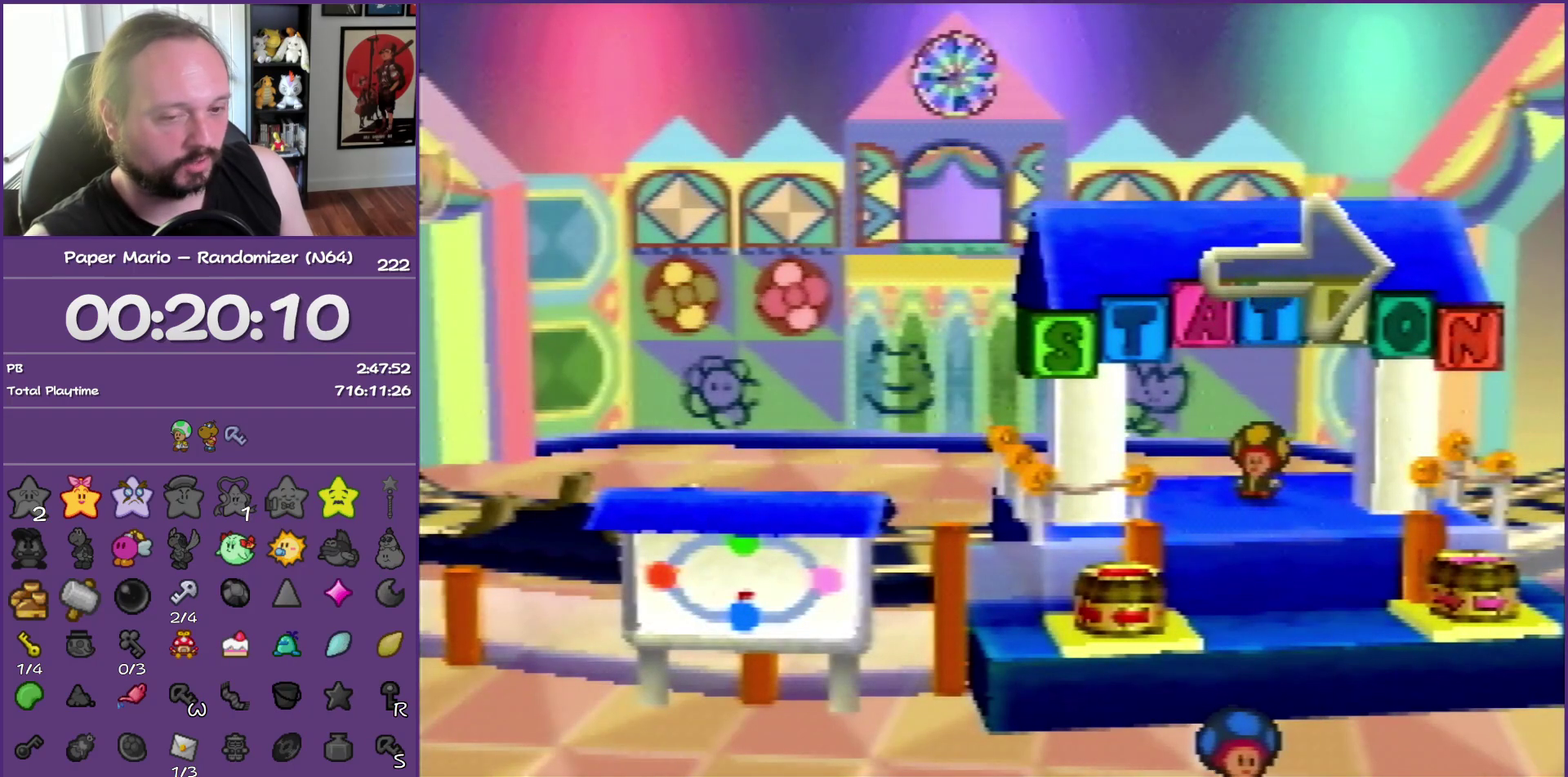
{"buttons": ["B"], "left_stick": "center", "events": []}
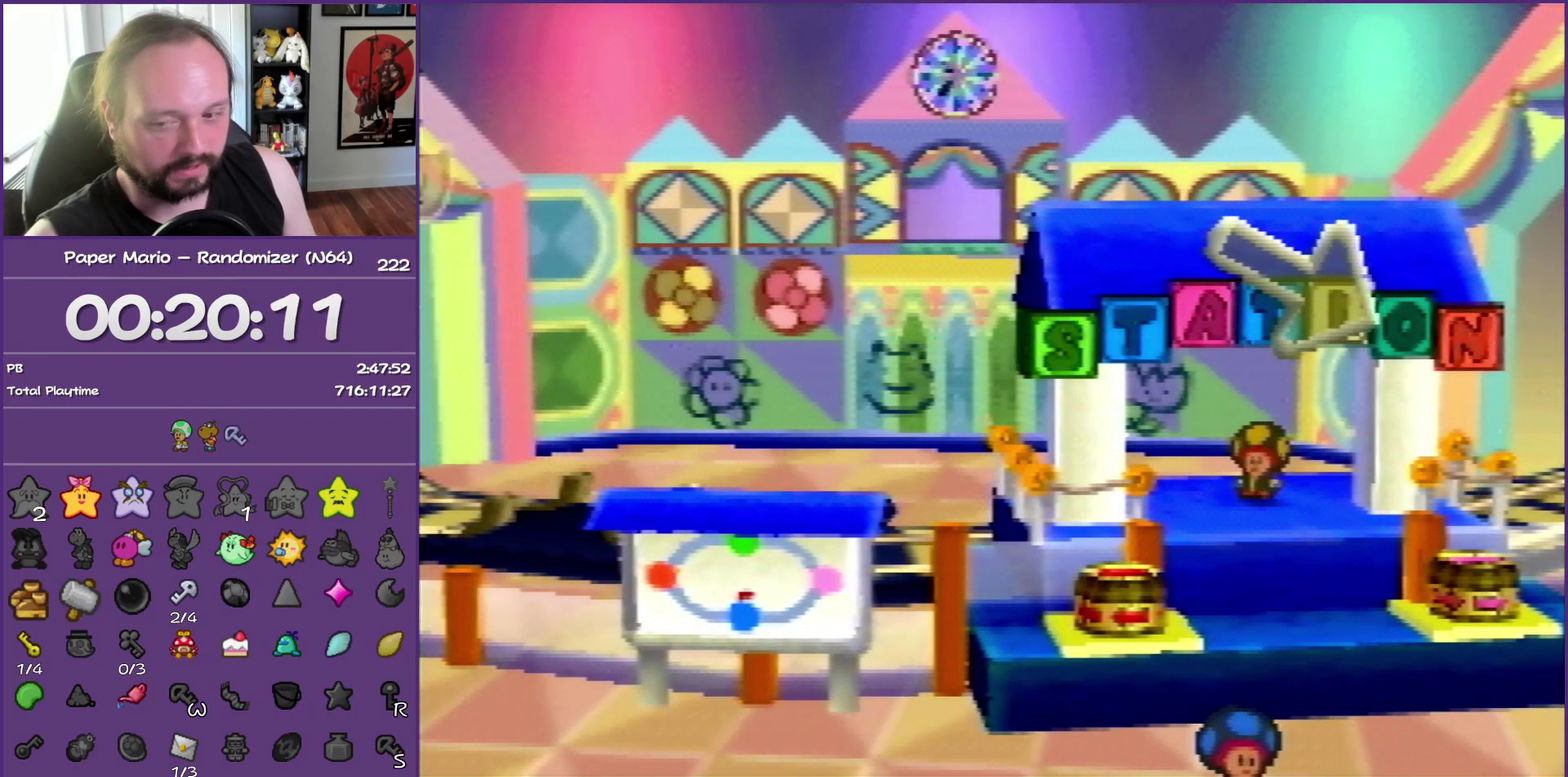
{"buttons": ["B"], "left_stick": "center", "events": []}
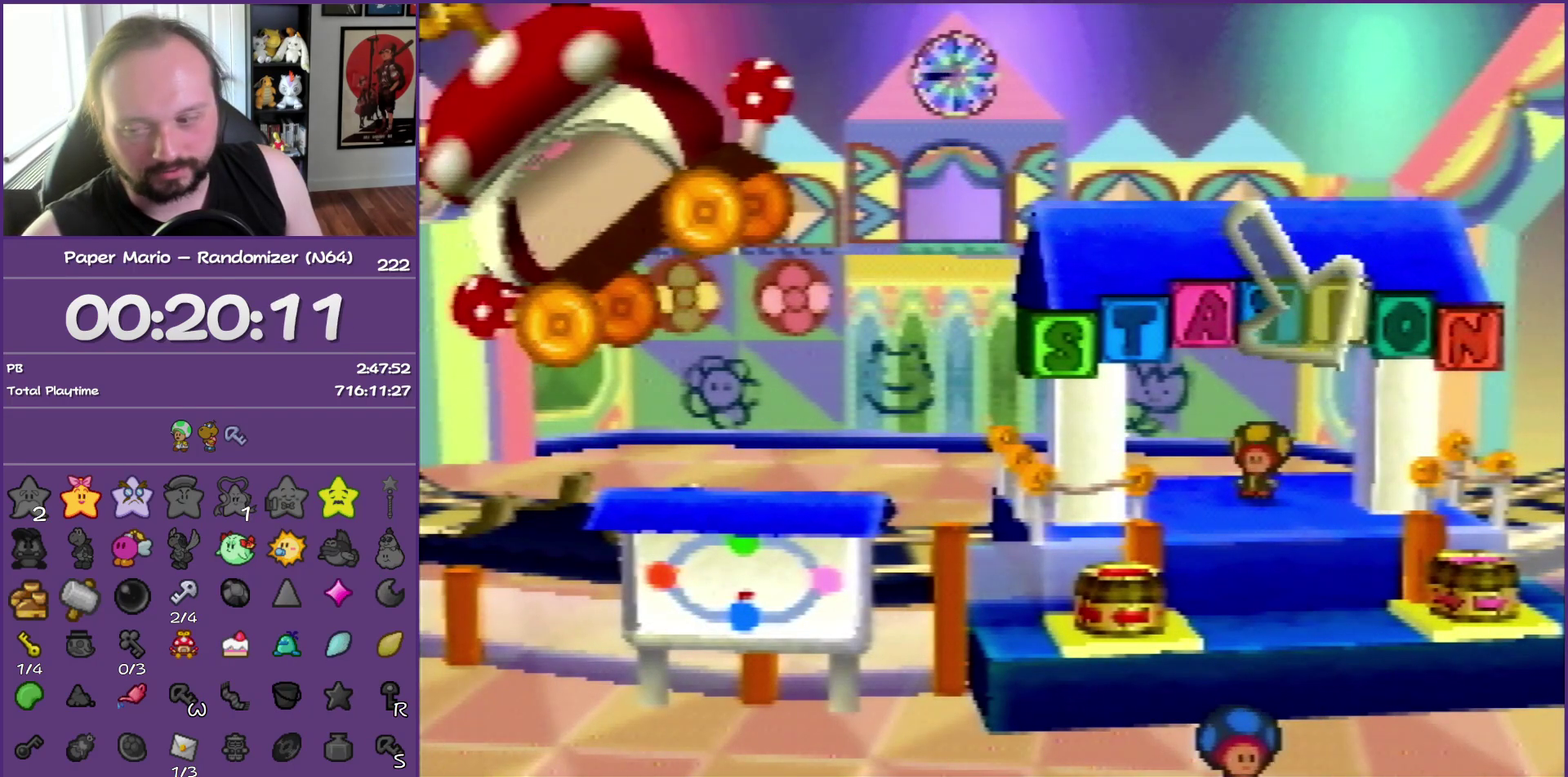
{"buttons": ["B"], "left_stick": "center", "events": []}
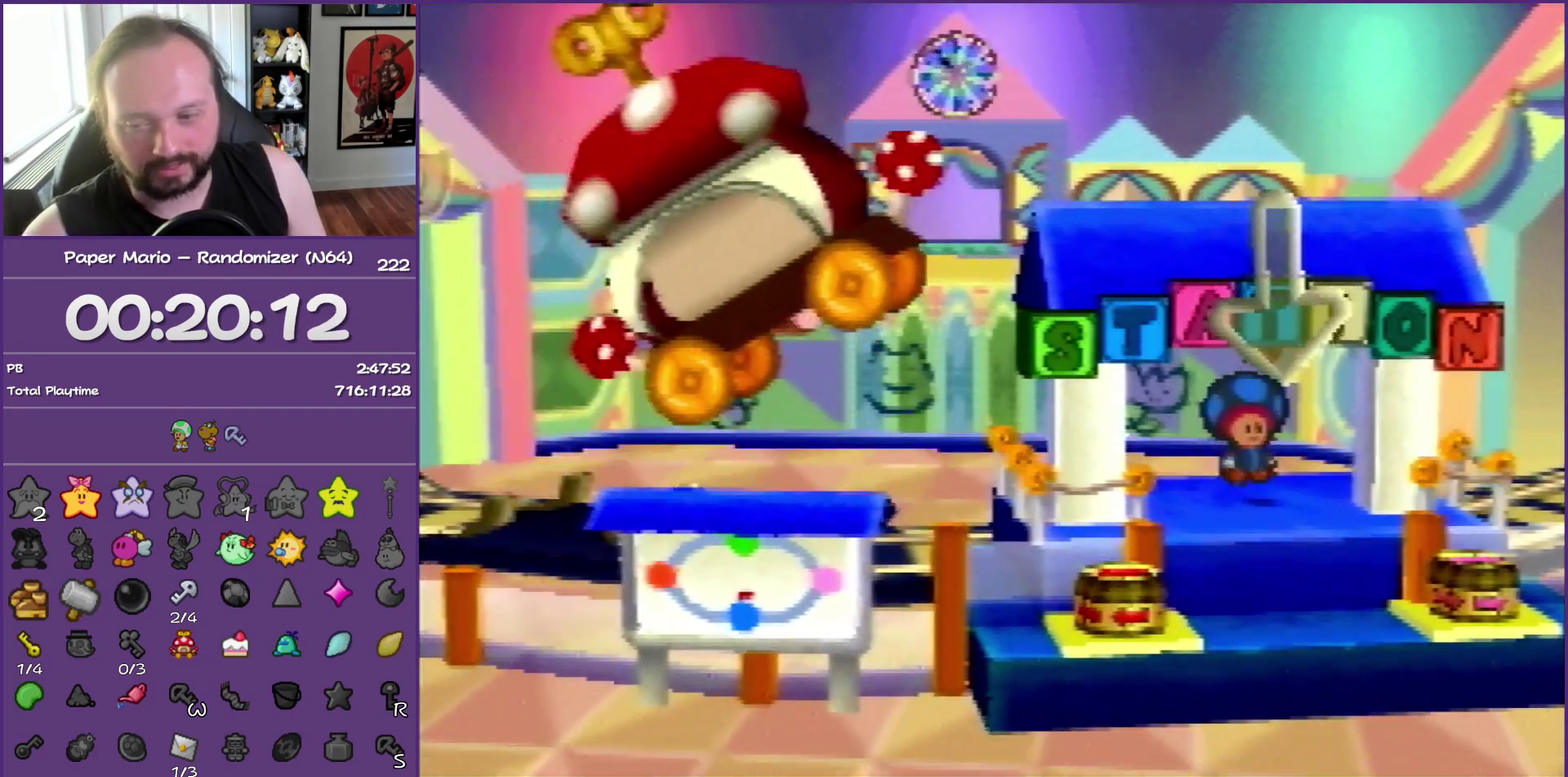
{"buttons": ["B"], "left_stick": "center", "events": []}
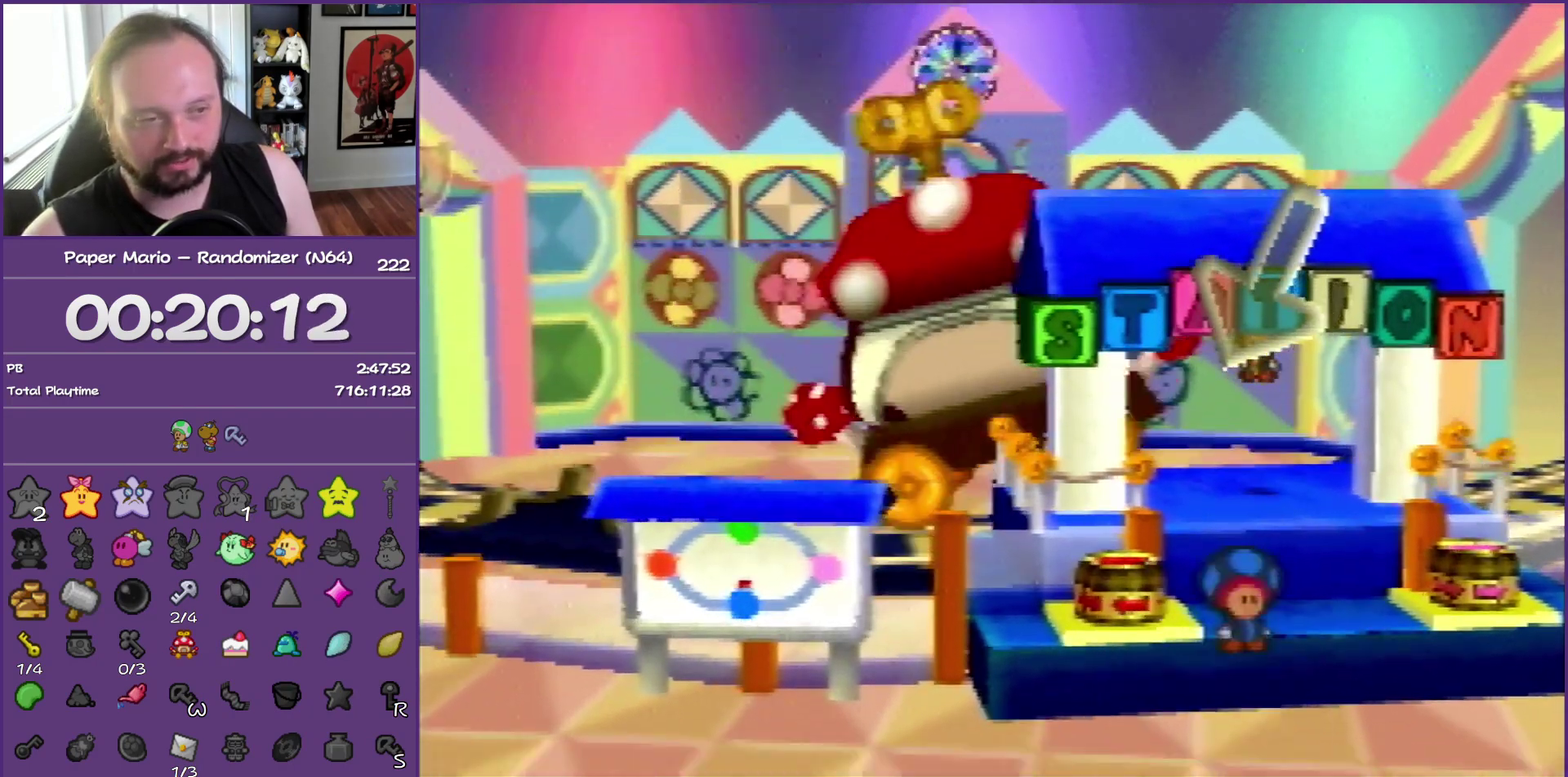
{"buttons": ["B"], "left_stick": "center", "events": []}
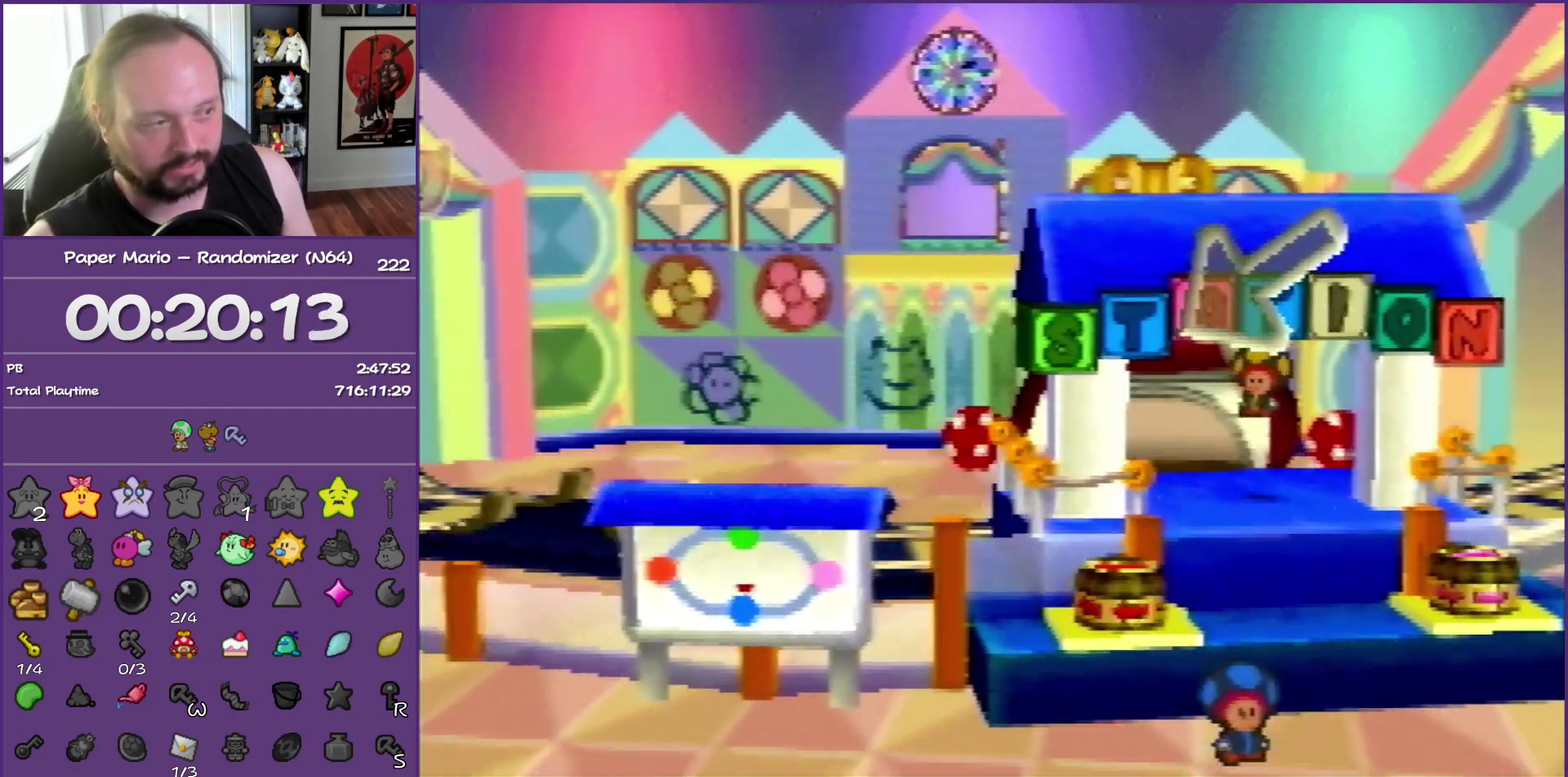
{"buttons": ["B"], "left_stick": "center", "events": []}
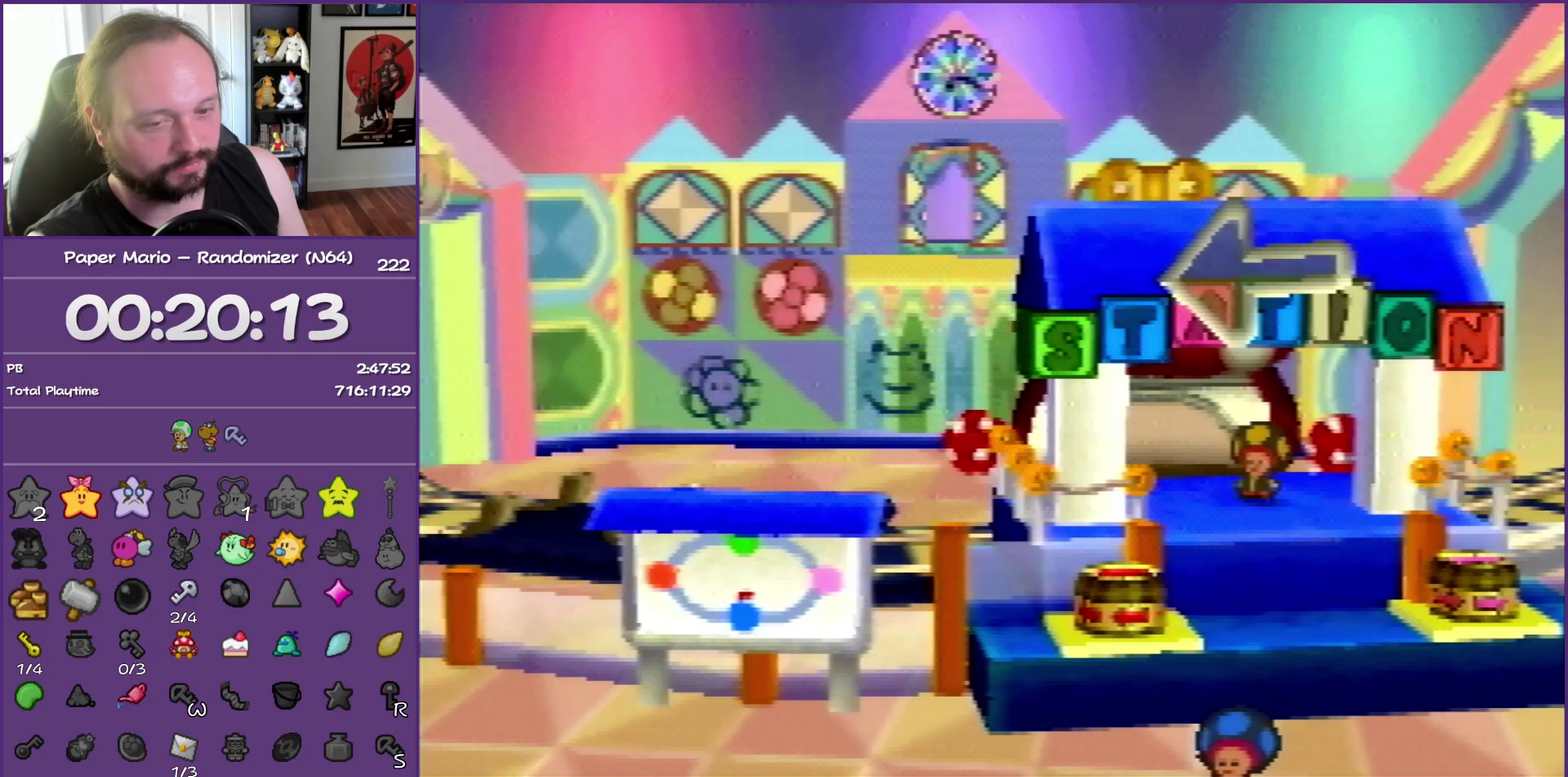
{"buttons": ["B"], "left_stick": "center", "events": []}
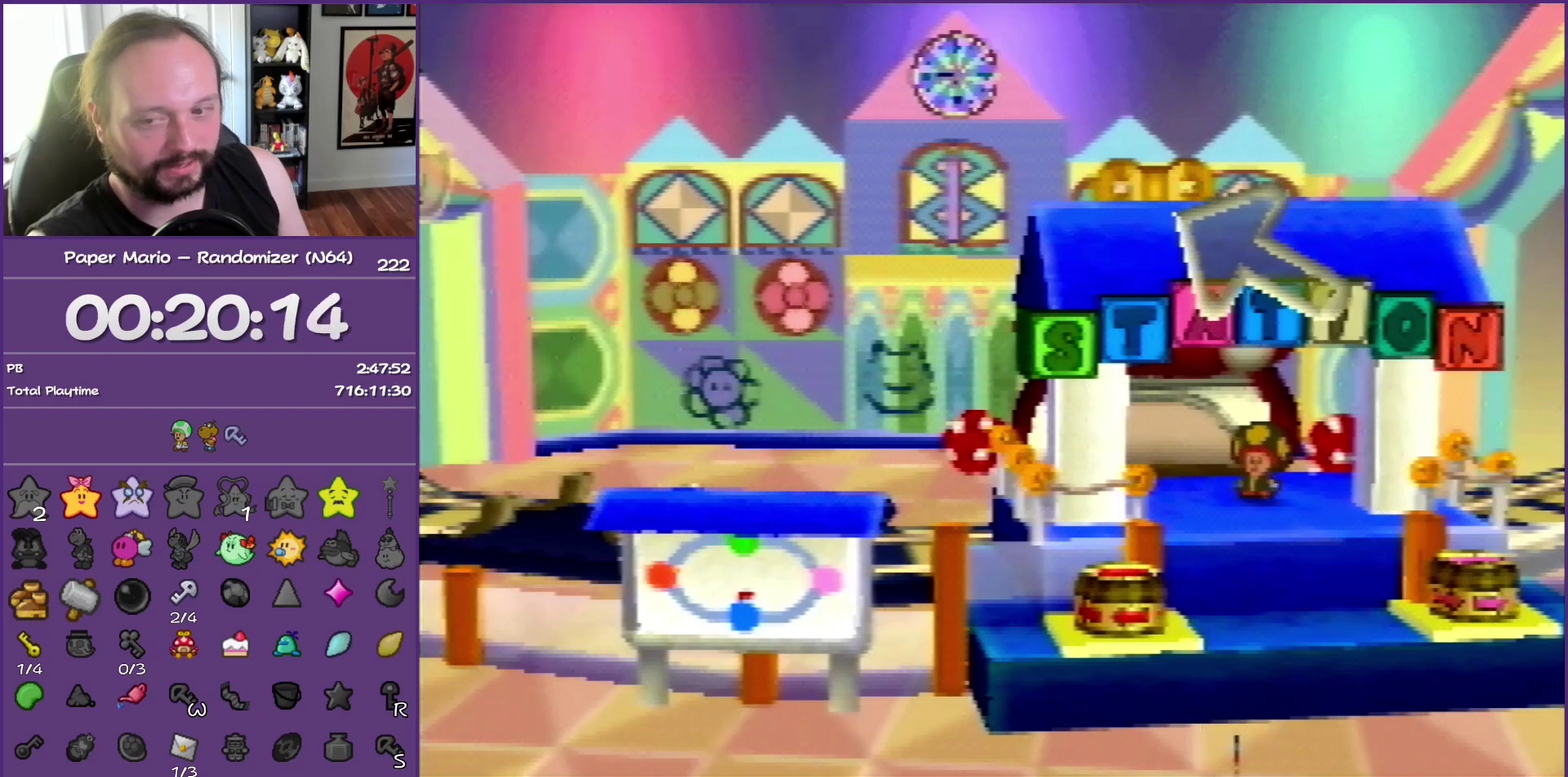
{"buttons": ["B"], "left_stick": "center", "events": []}
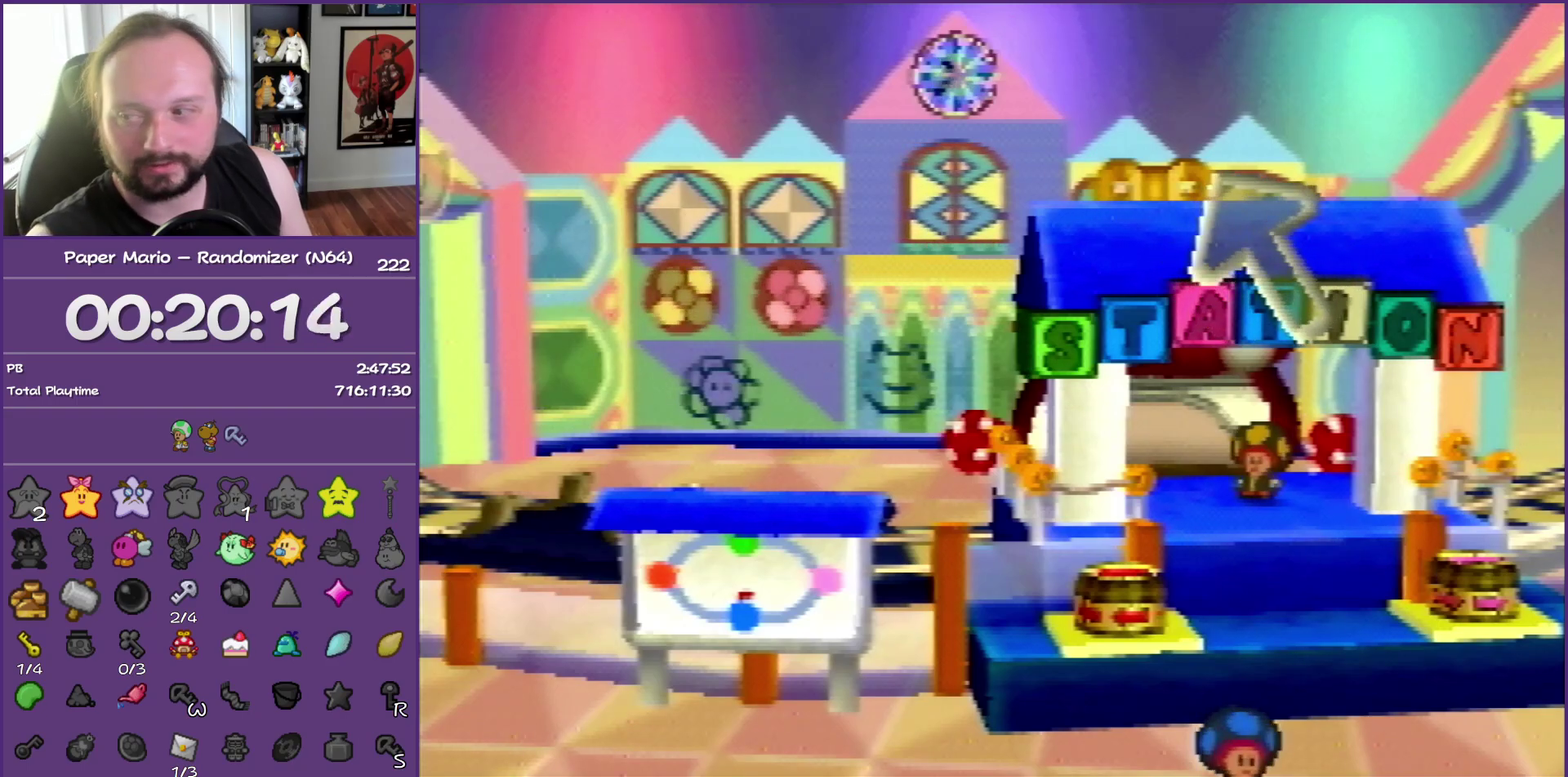
{"buttons": ["B"], "left_stick": "center", "events": []}
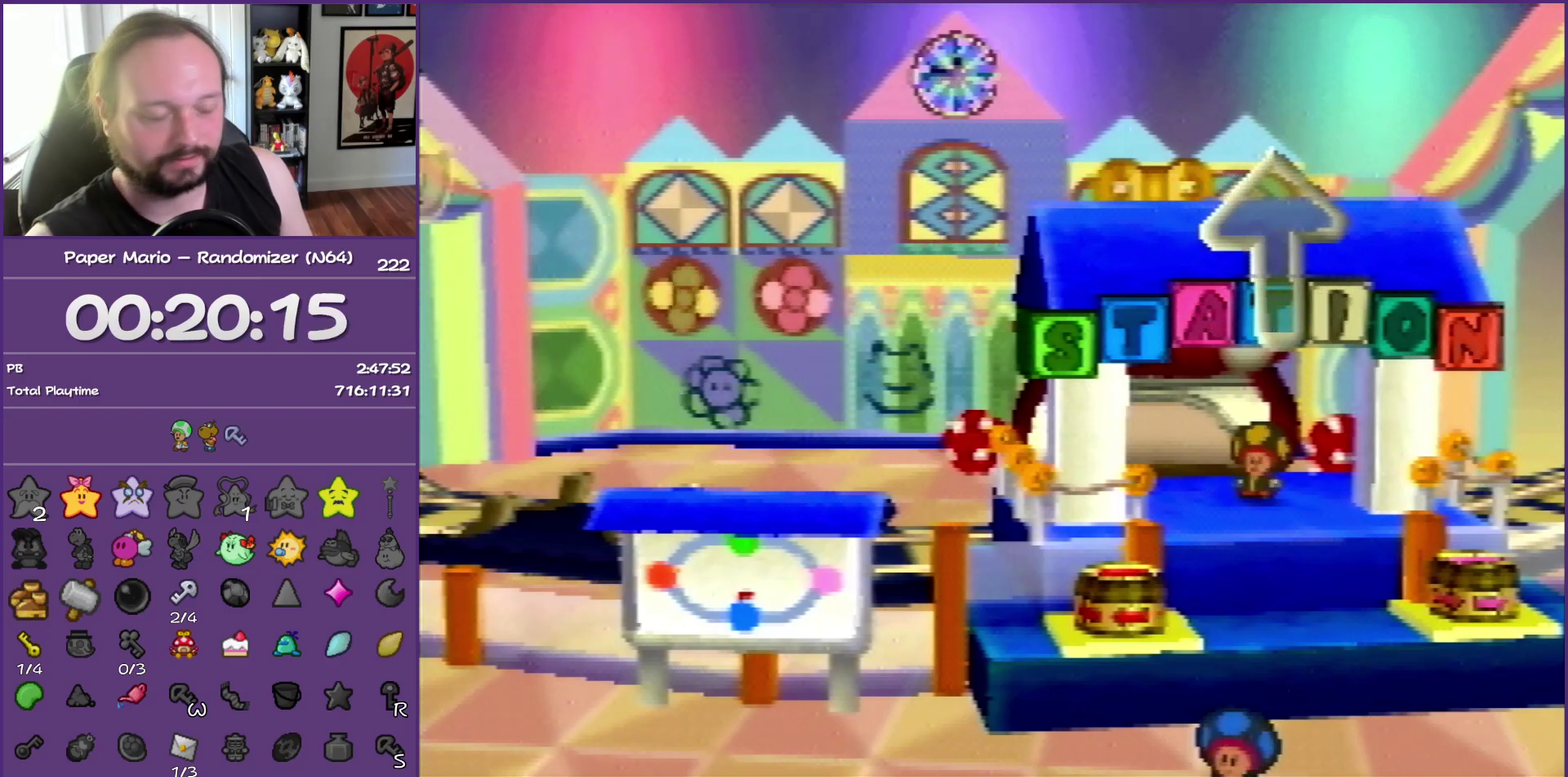
{"buttons": ["B"], "left_stick": "up", "events": [[50, "left_stick", "up"]]}
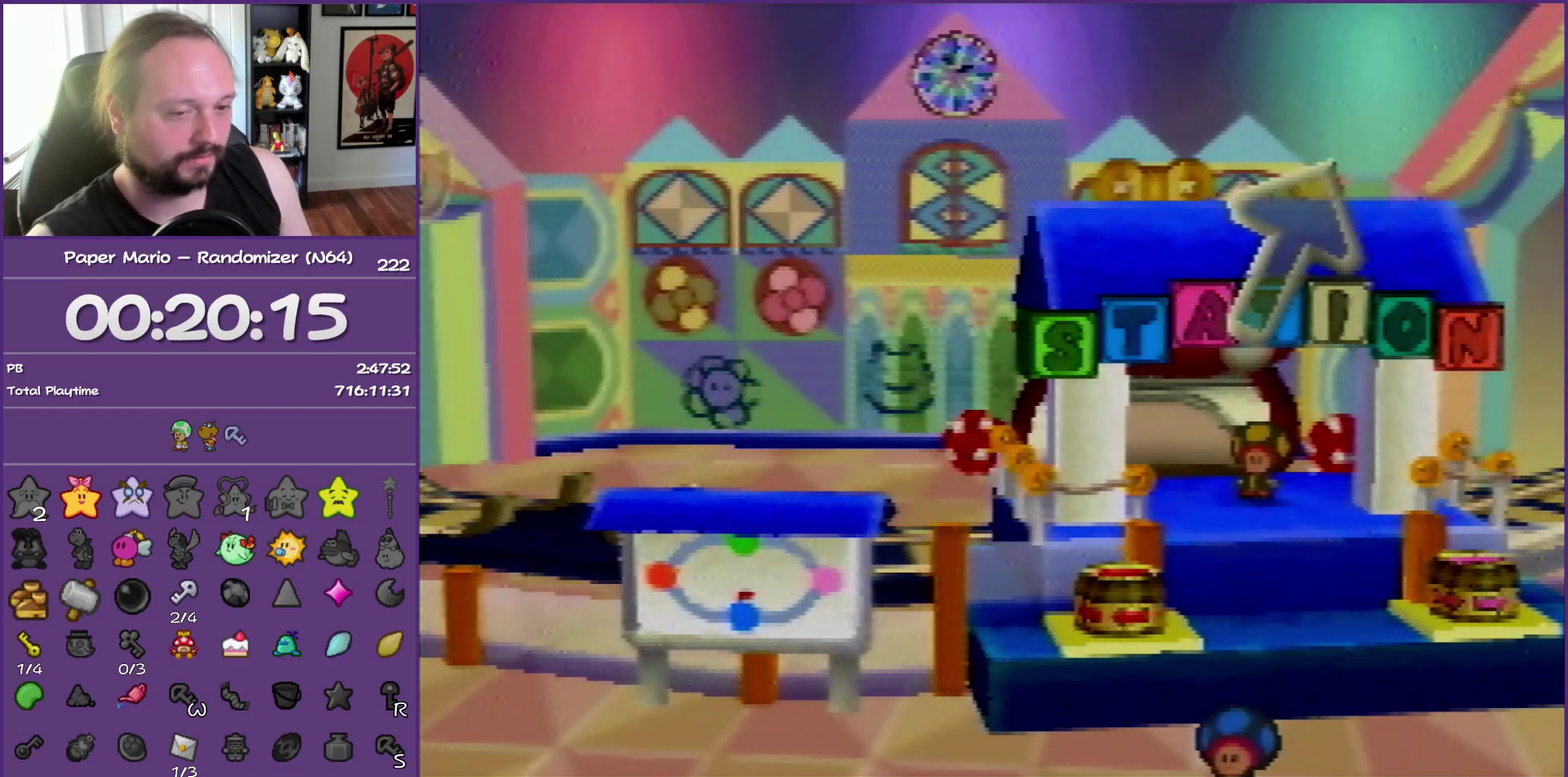
{"buttons": ["B"], "left_stick": "up", "events": []}
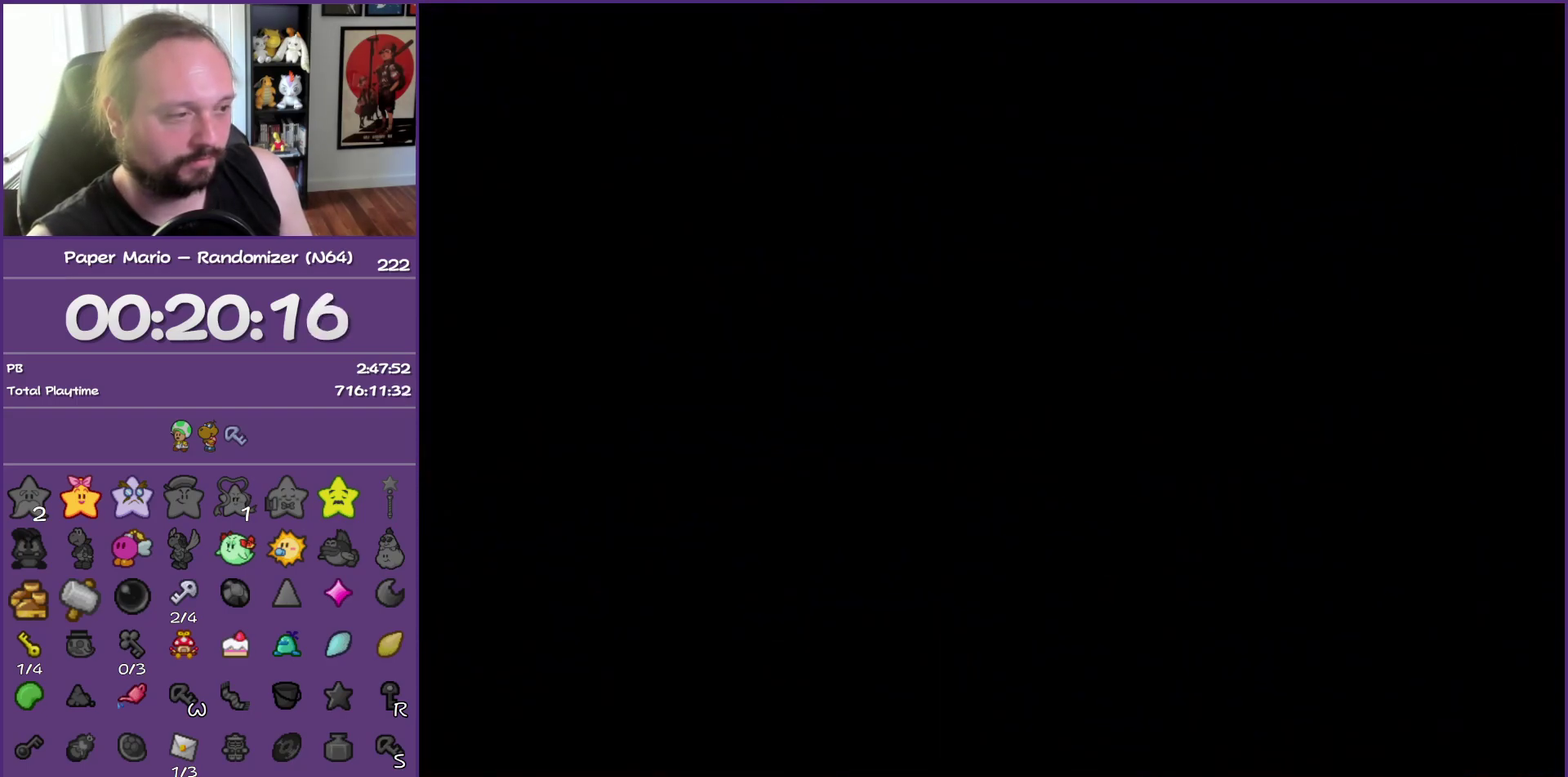
{"buttons": ["B"], "left_stick": "up", "events": []}
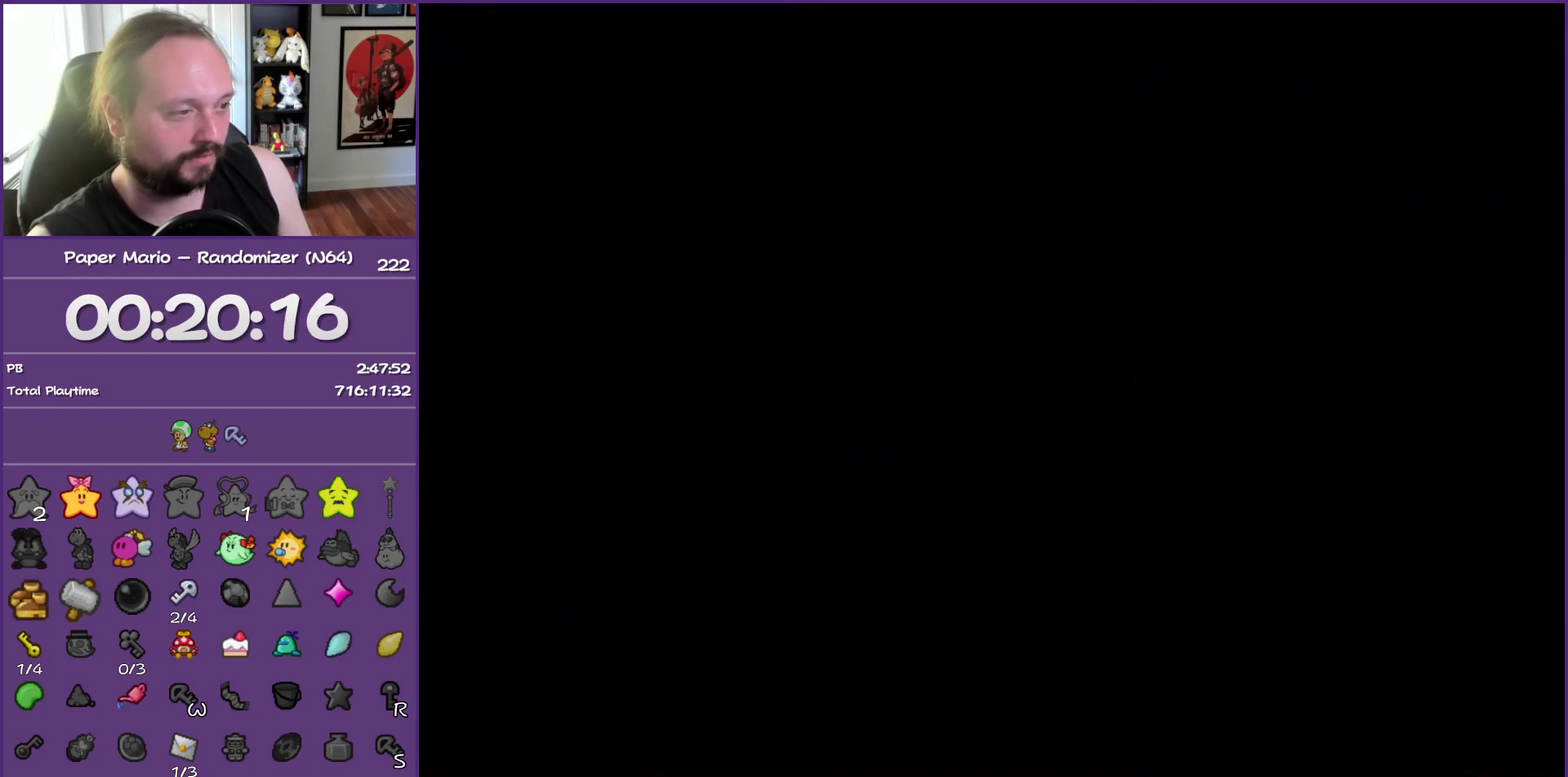
{"buttons": ["B"], "left_stick": "up", "events": []}
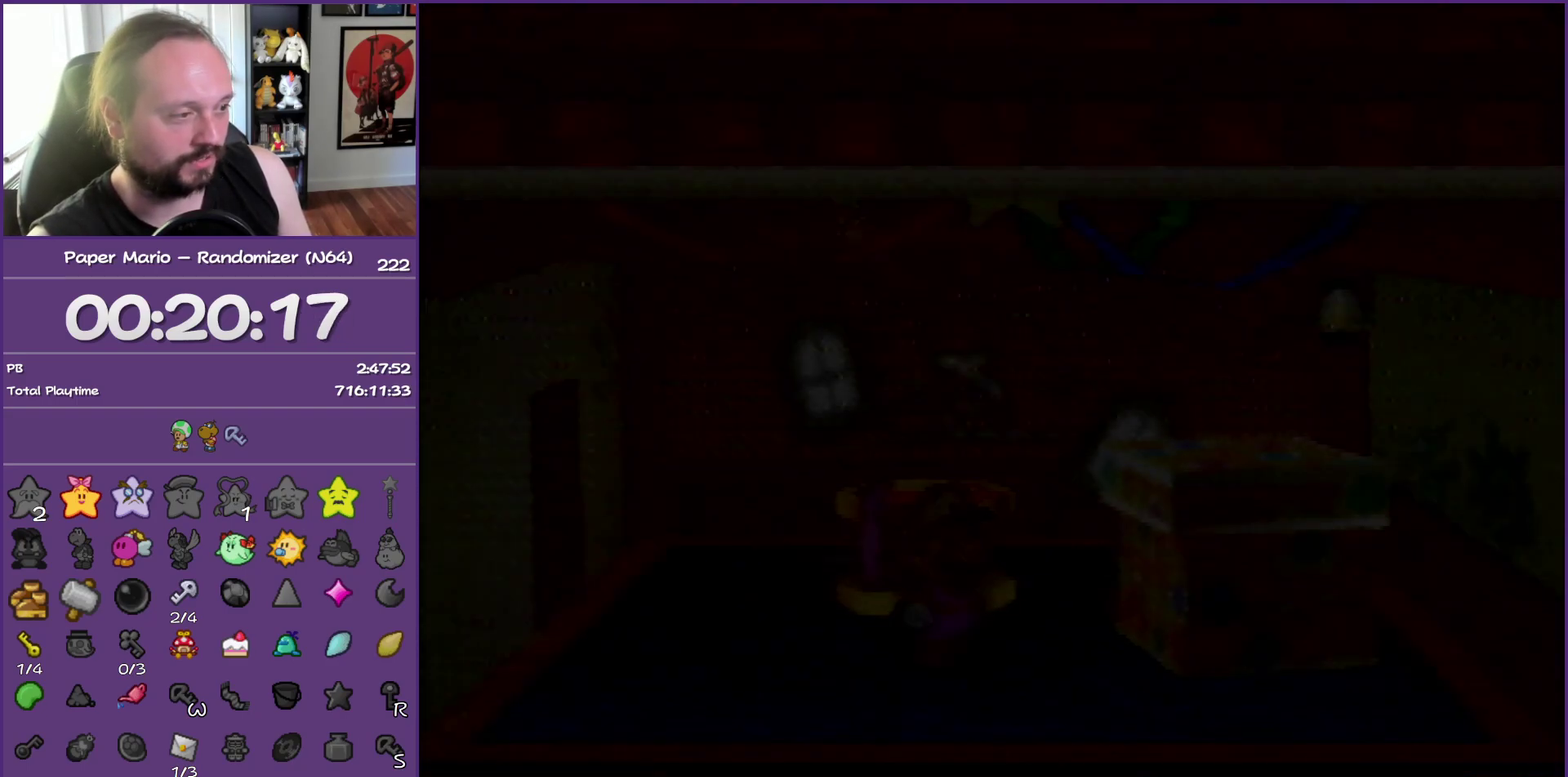
{"buttons": ["B"], "left_stick": "up", "events": []}
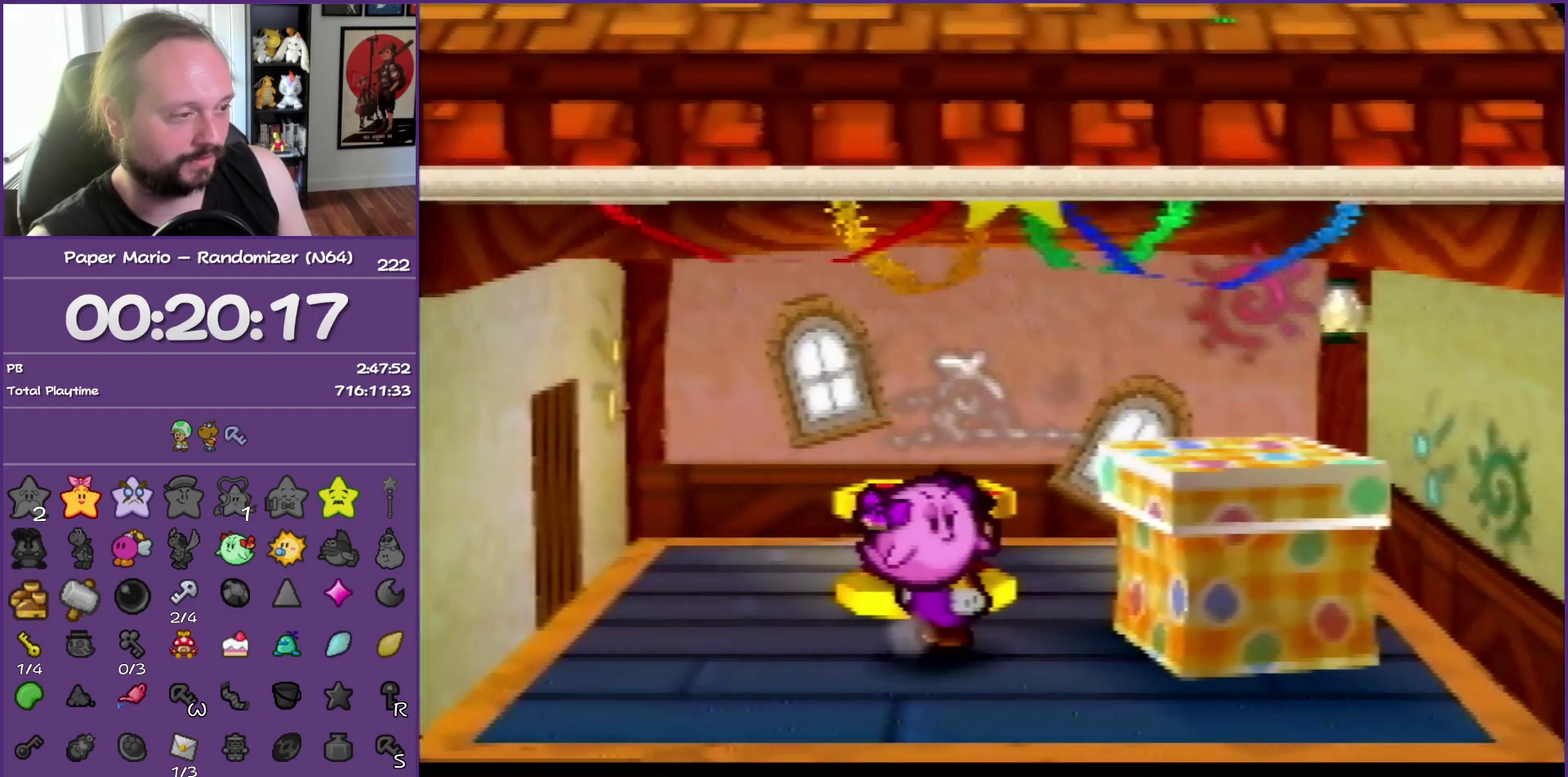
{"buttons": ["B"], "left_stick": "up", "events": [[67, "A", "down"], [333, "A", "up"]]}
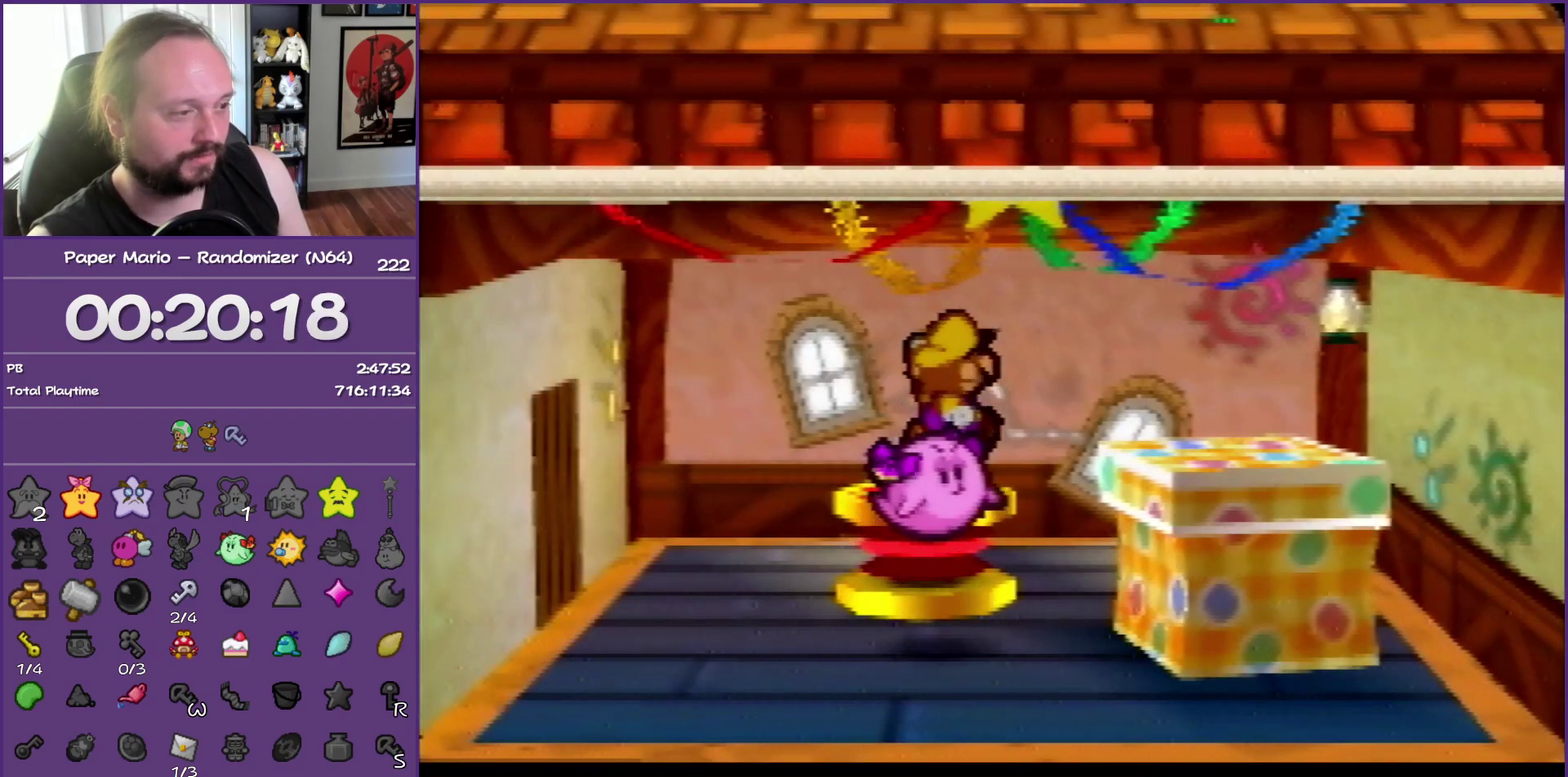
{"buttons": [], "left_stick": "center", "events": [[83, "left_stick", "center"], [333, "B", "up"]]}
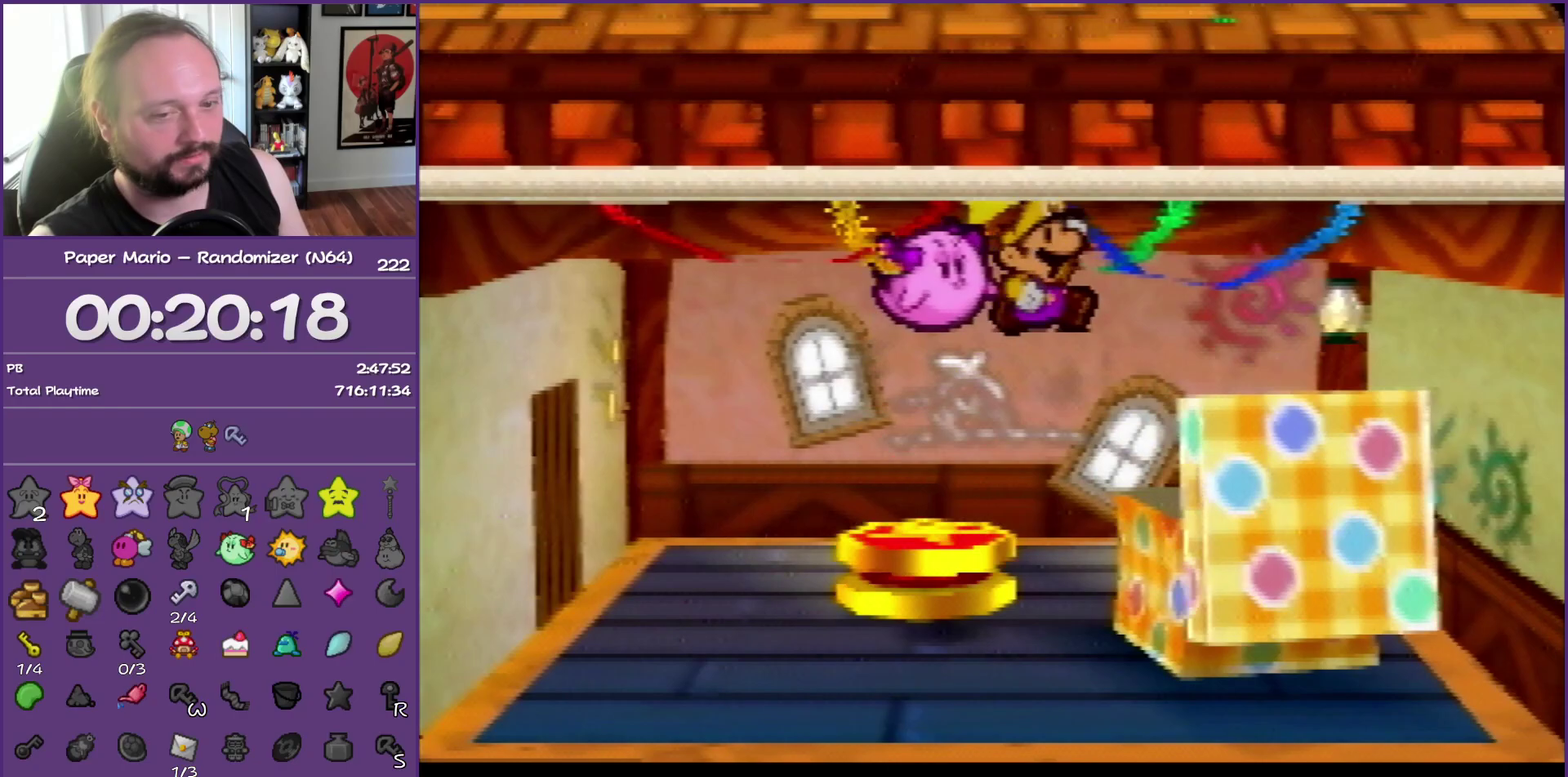
{"buttons": [], "left_stick": "center", "events": []}
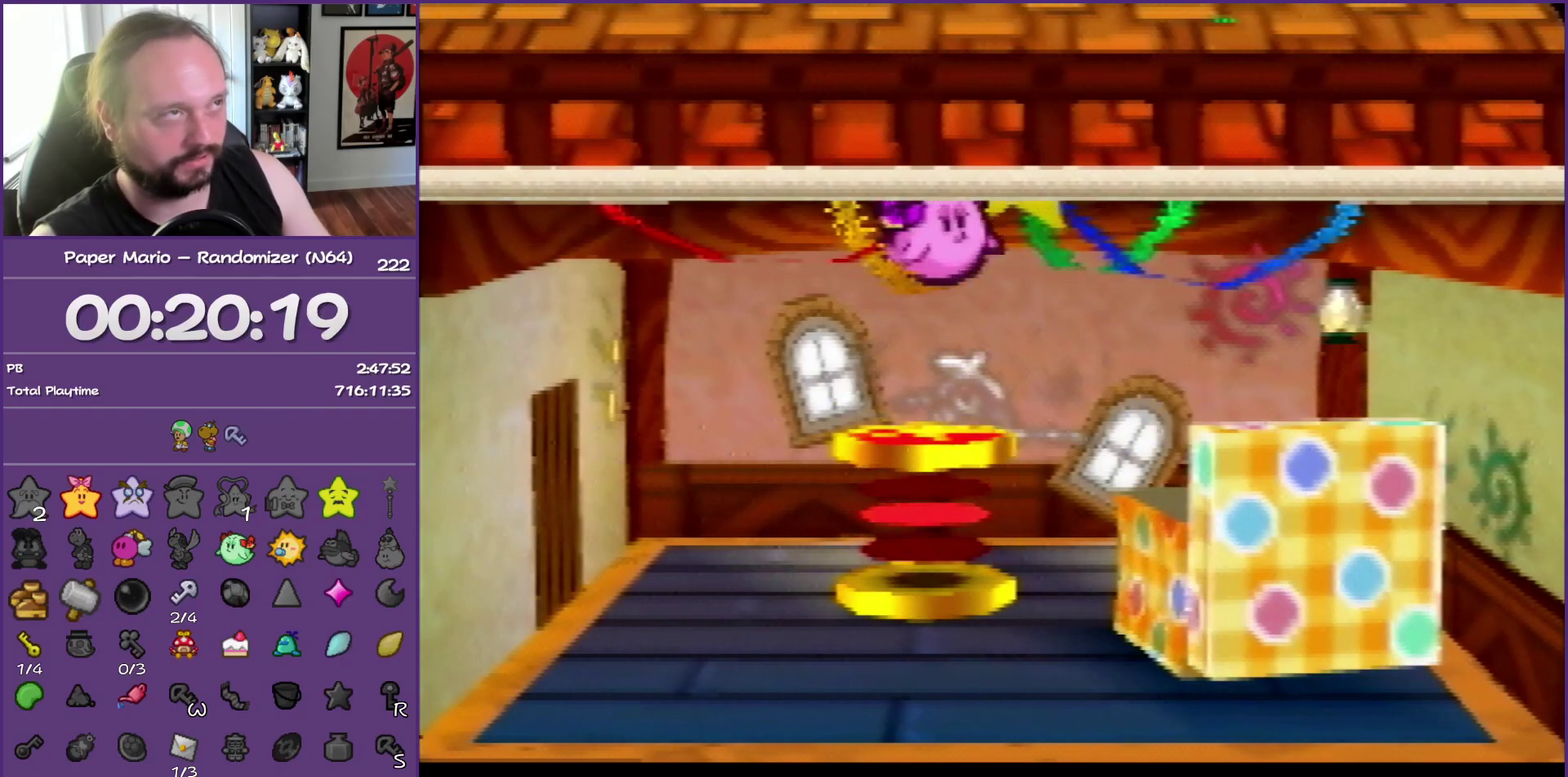
{"buttons": [], "left_stick": "center", "events": []}
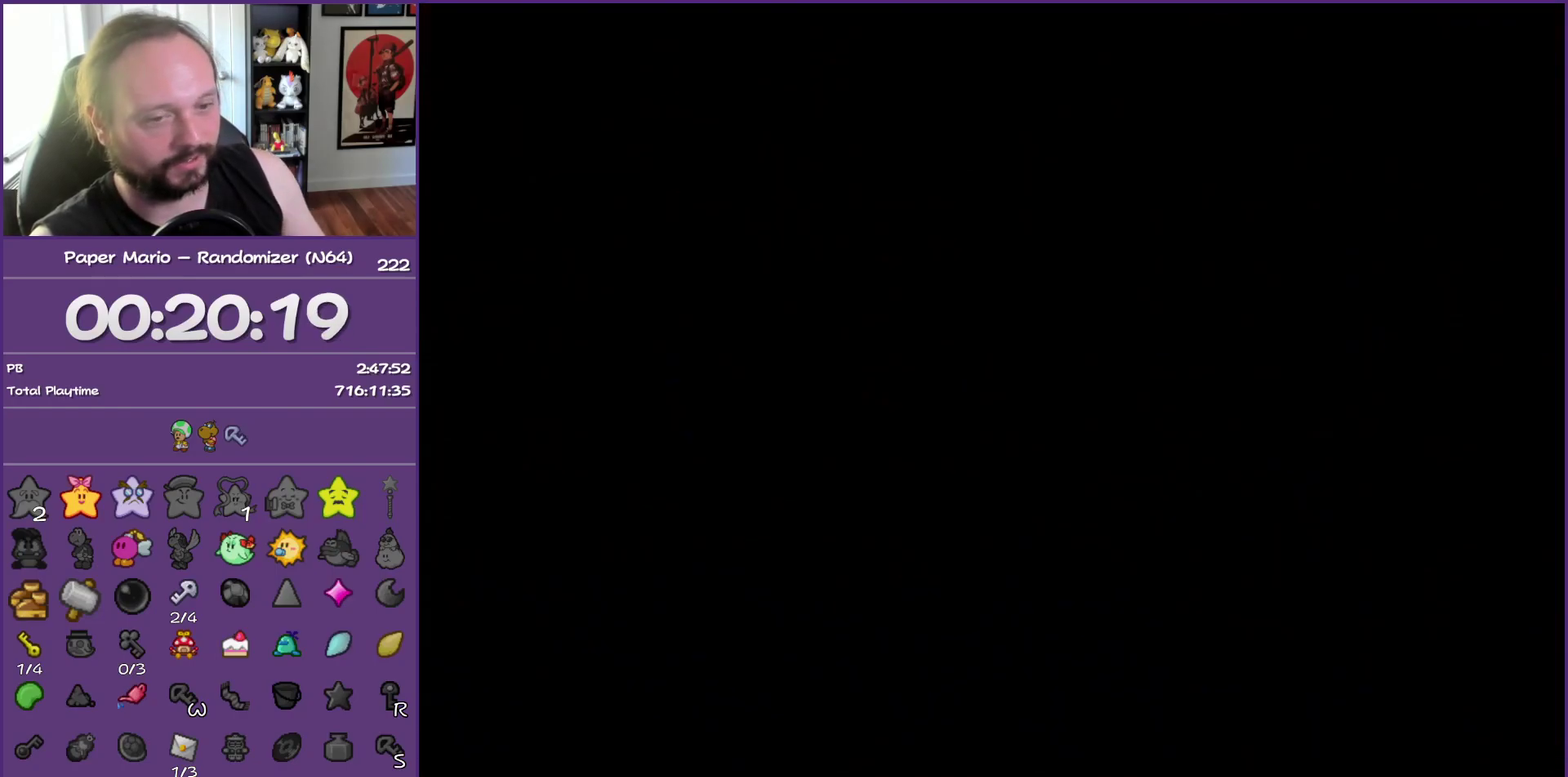
{"buttons": [], "left_stick": "center", "events": []}
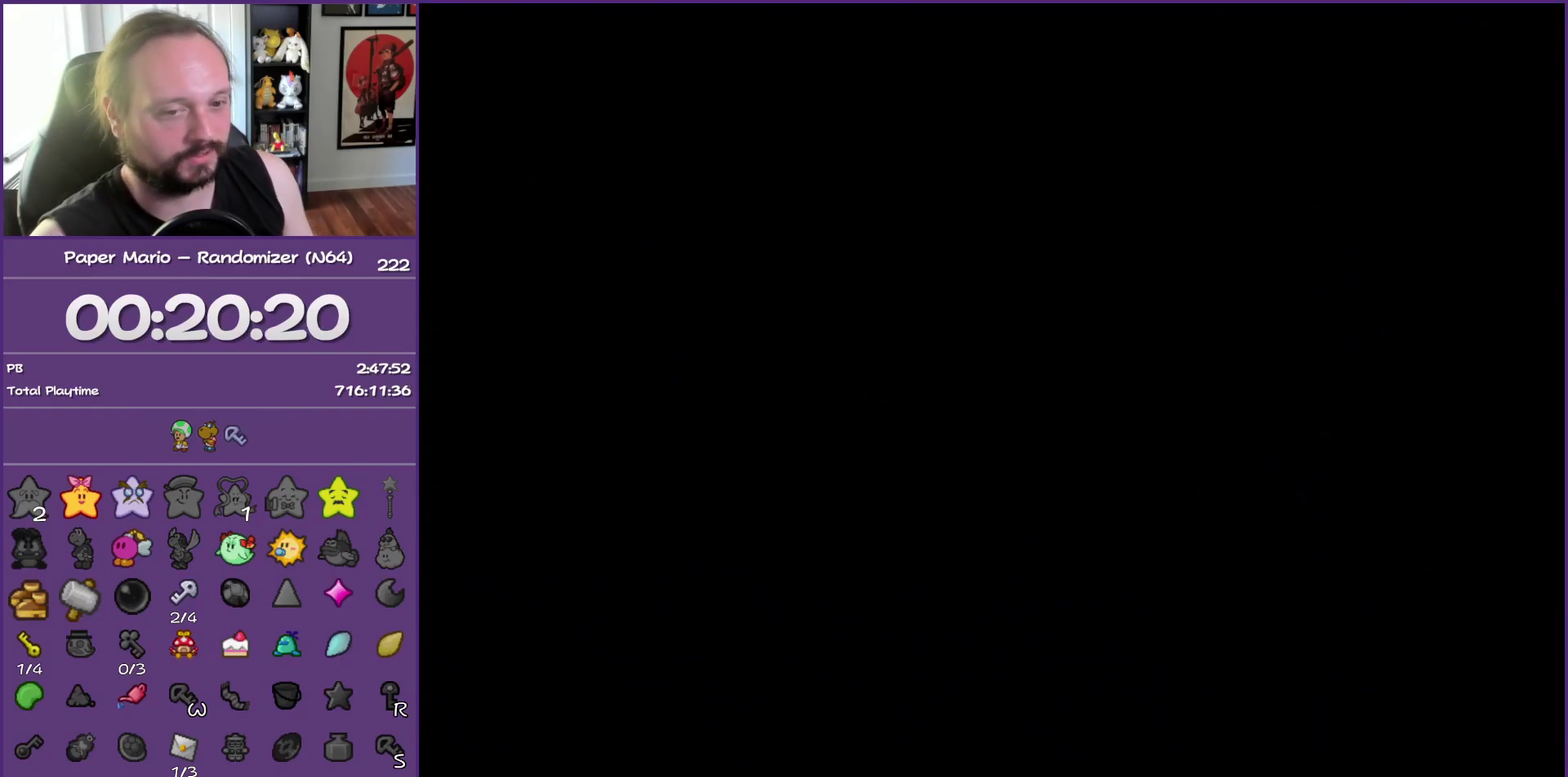
{"buttons": [], "left_stick": "up-right", "events": [[83, "left_stick", "up-right"]]}
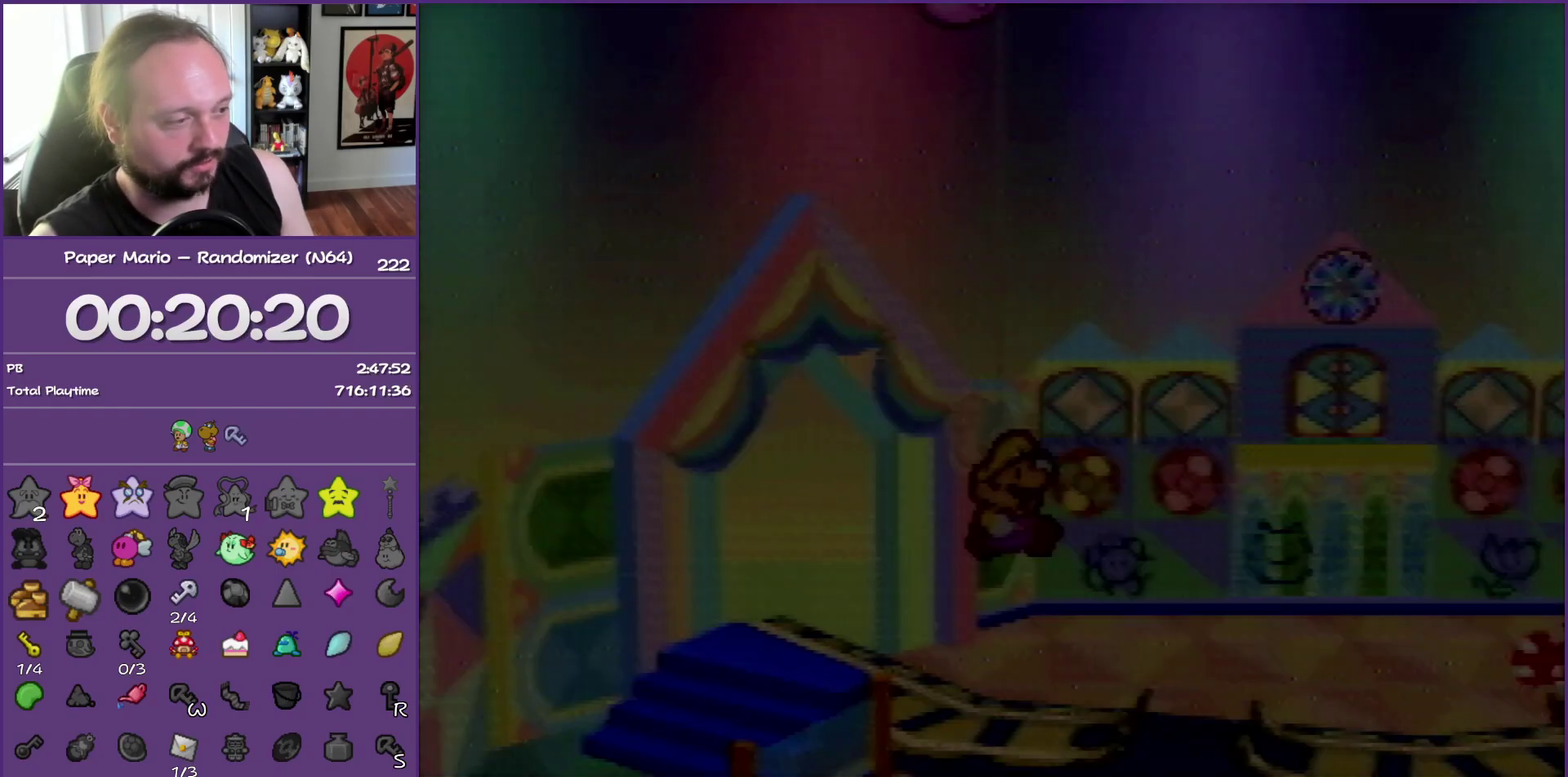
{"buttons": [], "left_stick": "up-right", "events": []}
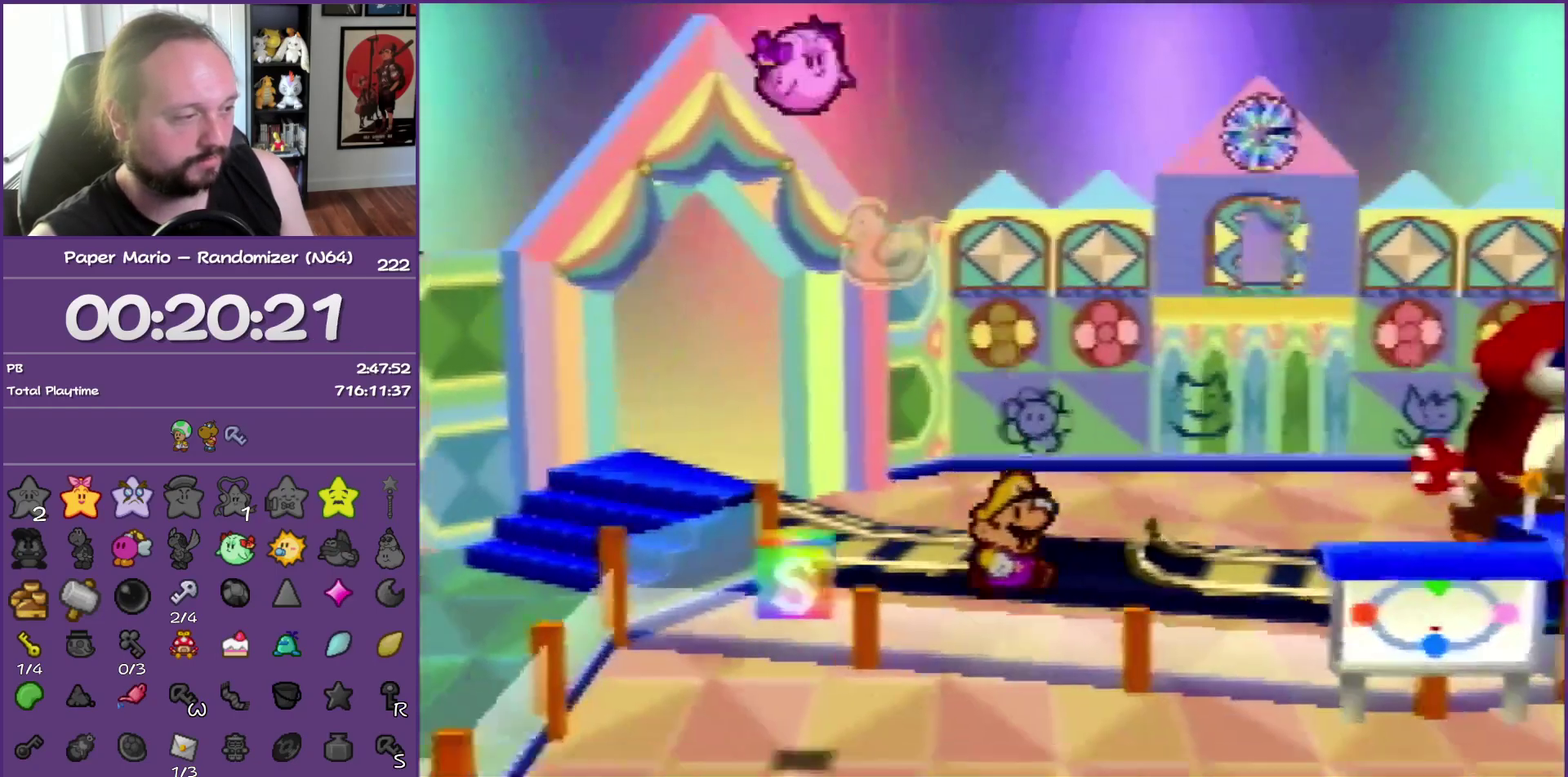
{"buttons": [], "left_stick": "up-right", "events": []}
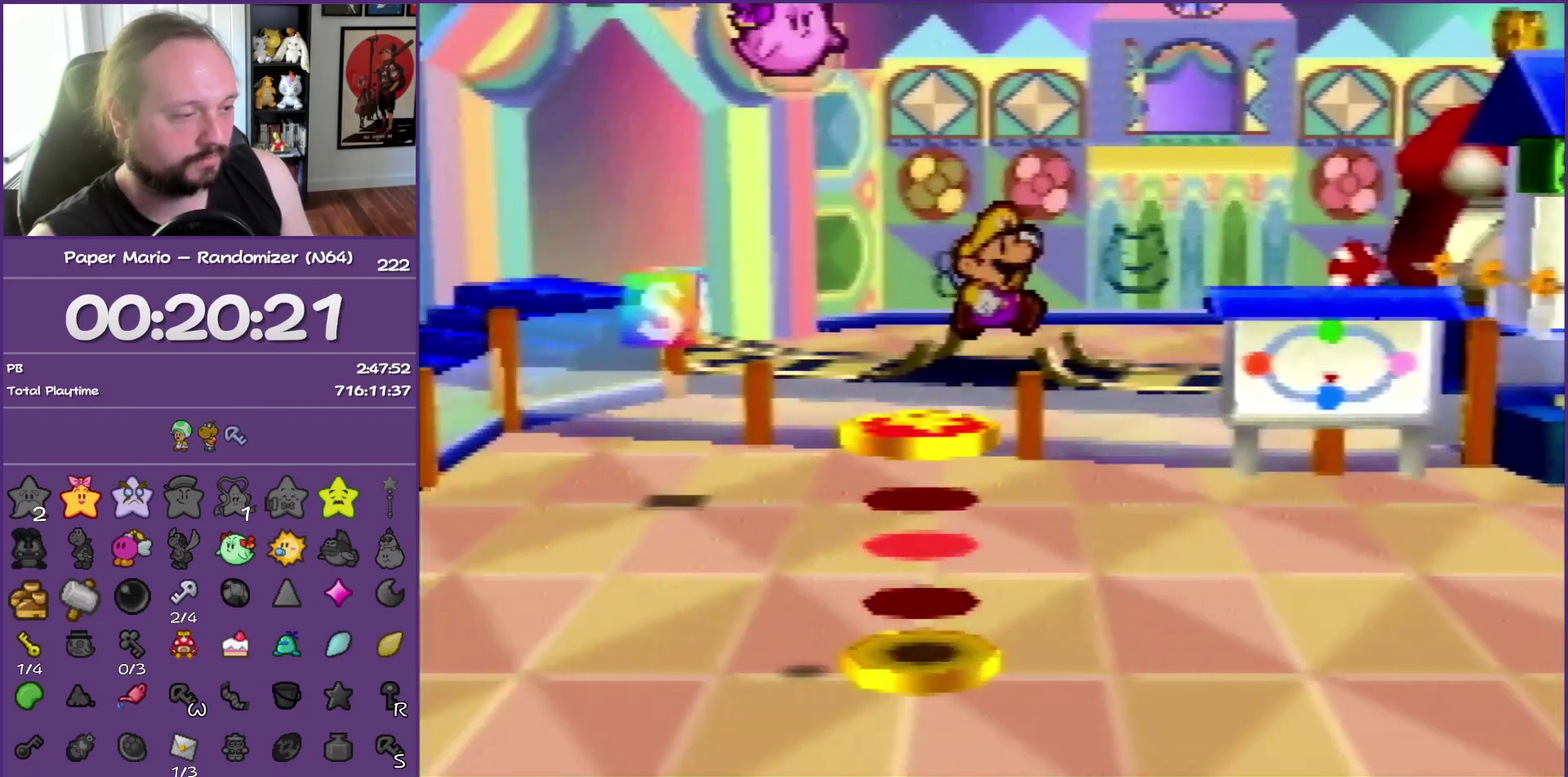
{"buttons": [], "left_stick": "up-right", "events": []}
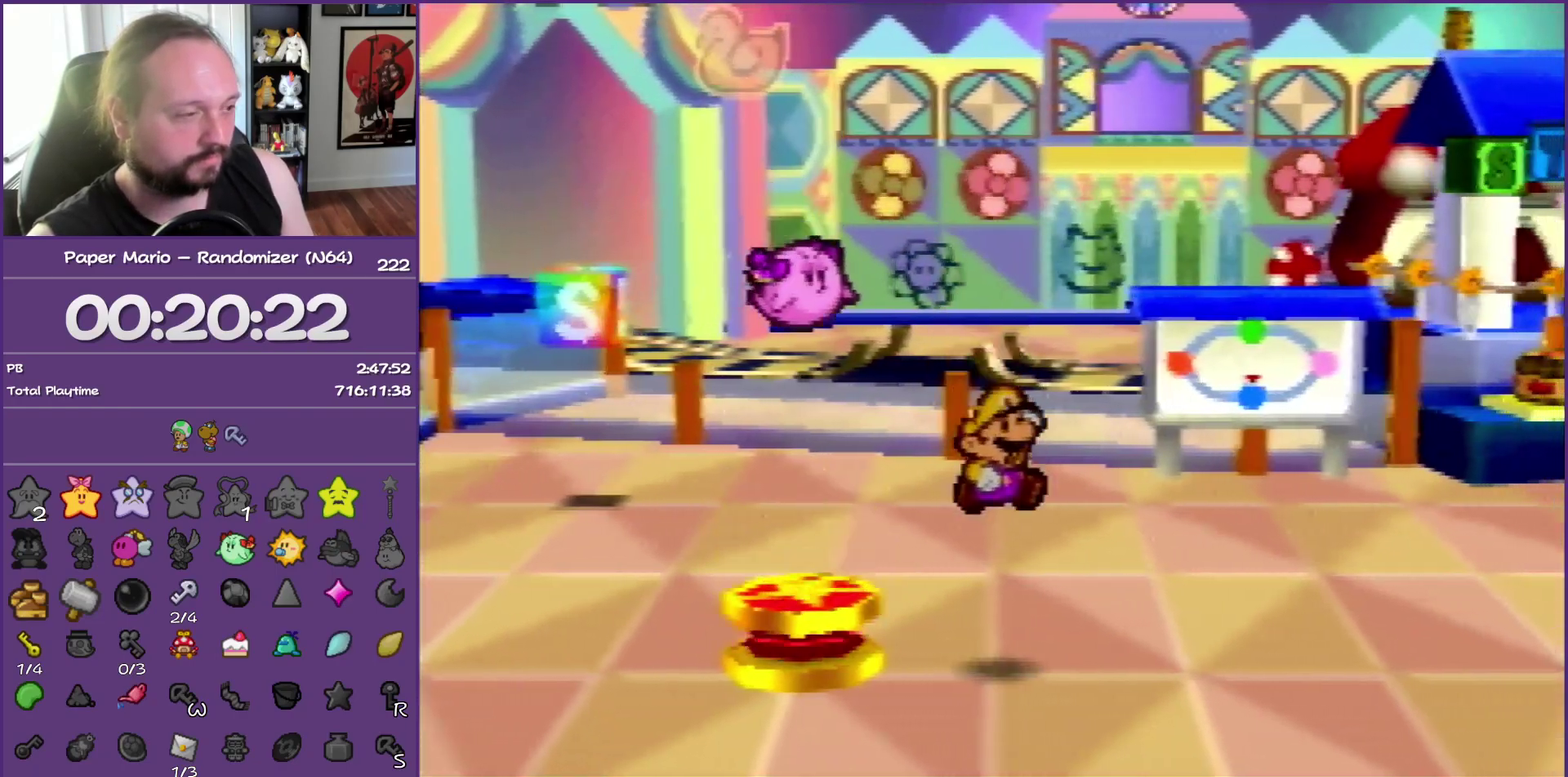
{"buttons": ["Z"], "left_stick": "up-right", "events": [[233, "Z", "down"]]}
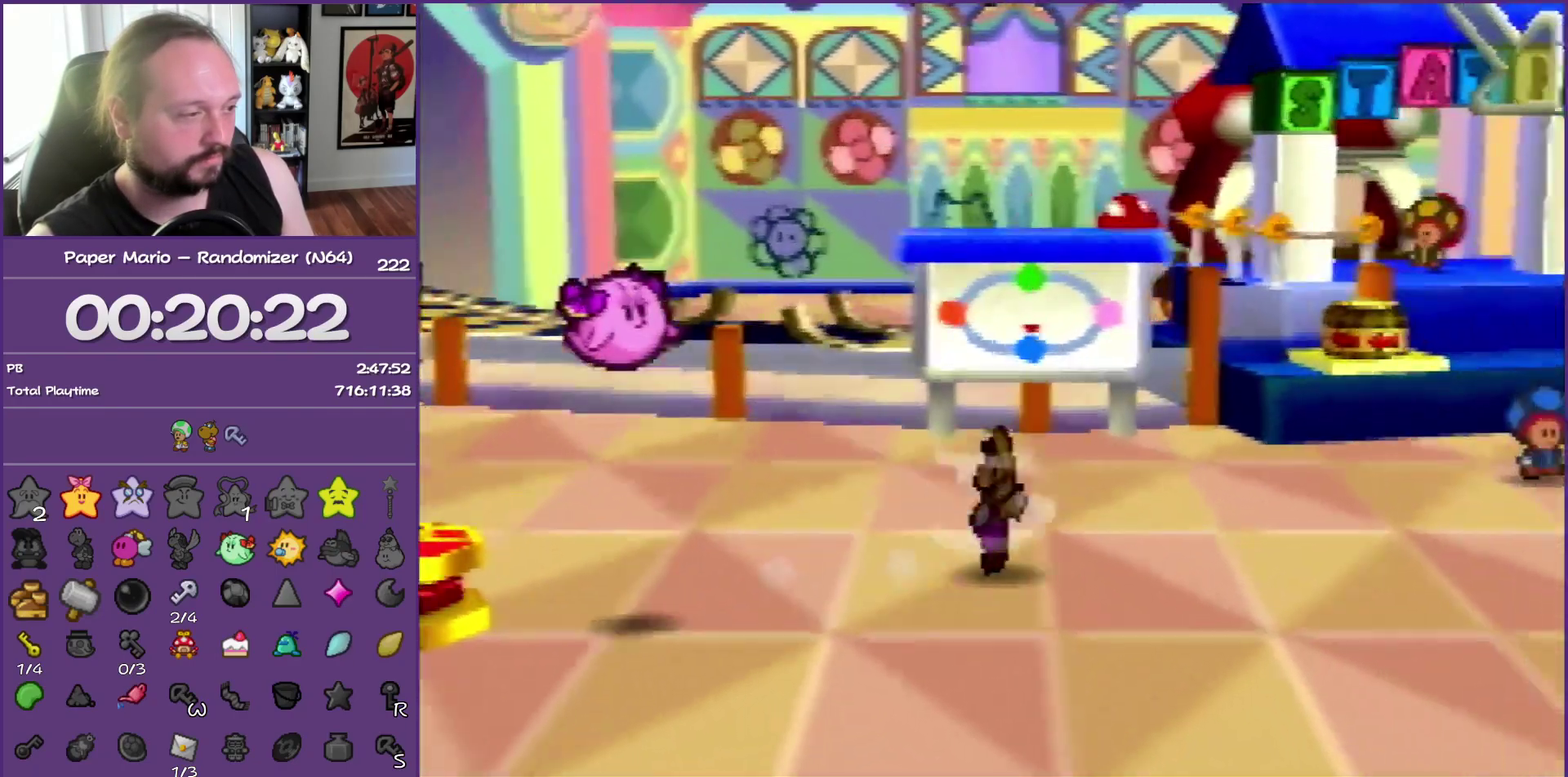
{"buttons": ["A"], "left_stick": "up-right", "events": [[467, "A", "down"], [500, "Z", "up"]]}